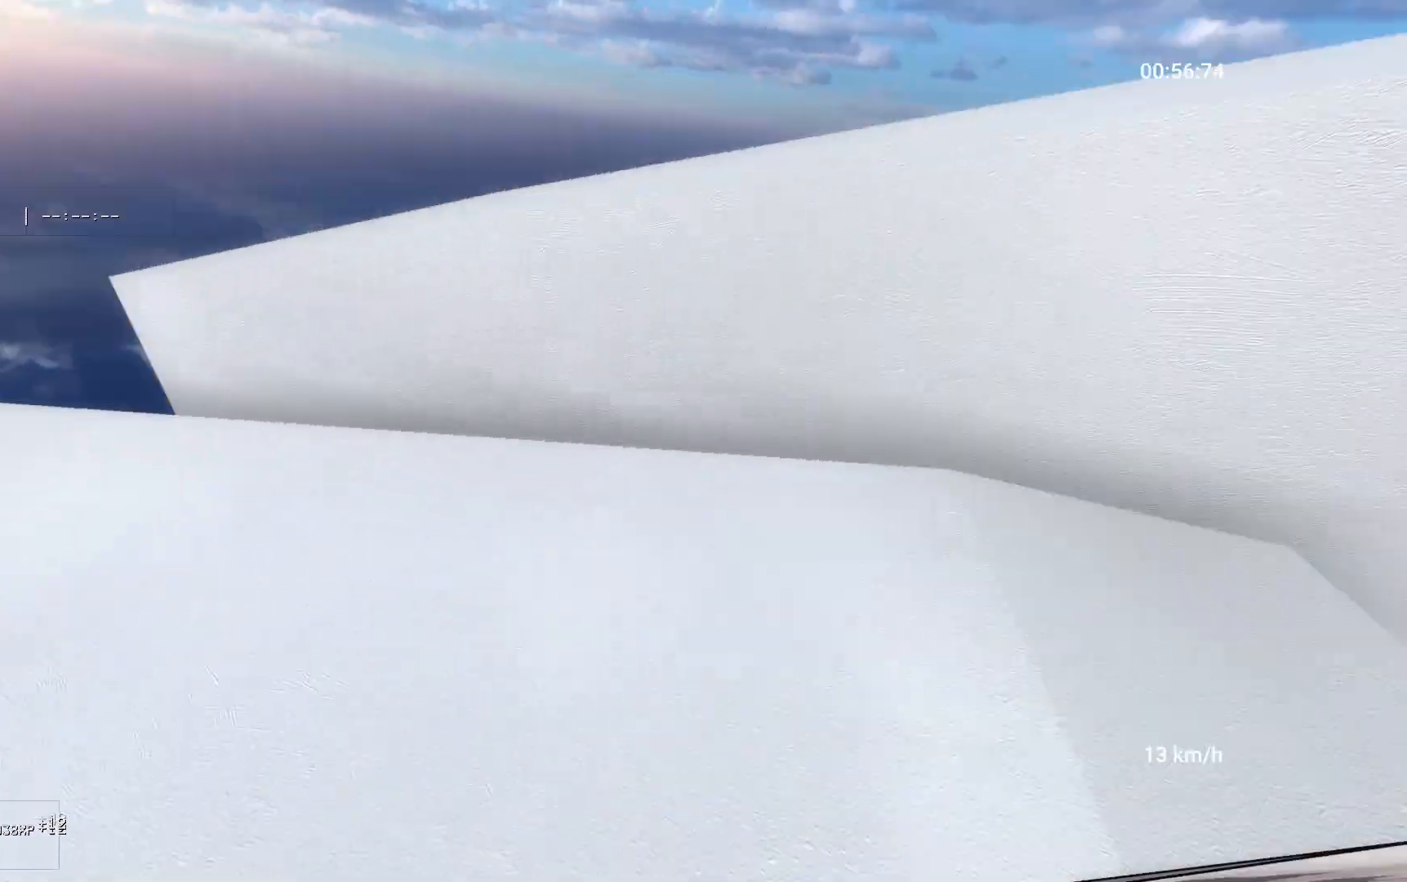
Gameplay with keyboard and mouse; each line is a JSON object with the keys and mouse buttons held at the frame after it. "events" lists presses ("down") and releases ("up") of "a", "ctrl", "d", "s", "shift", "space", "w", "mouse_left" and "mouse_right" between this image and that frame as [ms after this image, input, new state], when the widget could be followed in between. "mouse_left", "mouse_right" = the "left", "right" buttons of the "mouse" list. No other keys are recorded. Mouse movement is not recorded.
{"keys": ["ctrl", "w"], "mouse": [], "events": [[167, "mouse_right", "up"], [417, "w", "down"], [450, "a", "up"]]}
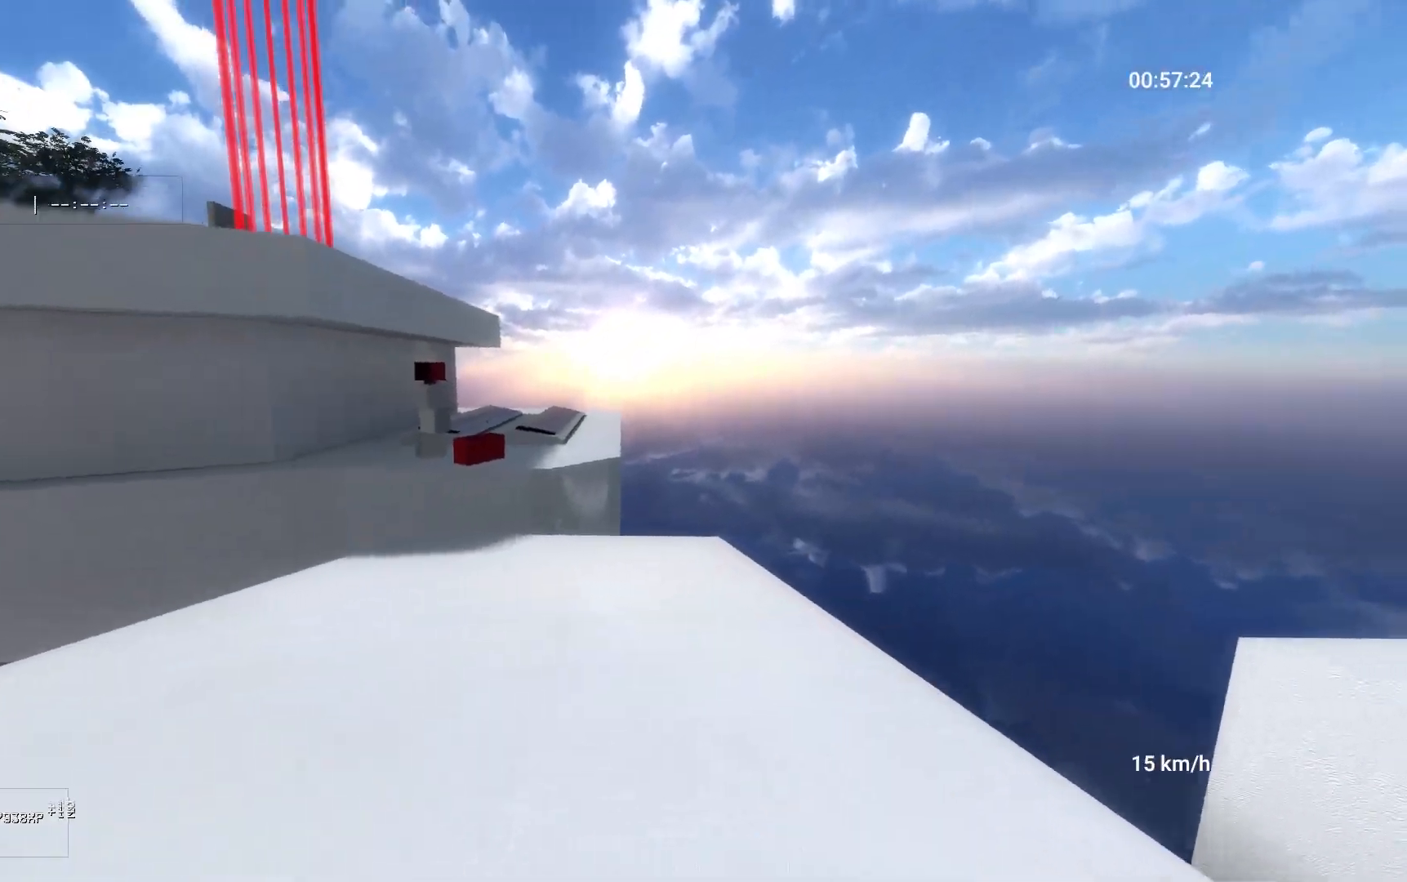
{"keys": ["a", "ctrl"], "mouse": ["right"], "events": [[317, "ctrl", "up"], [350, "a", "down"], [350, "w", "up"], [450, "ctrl", "down"], [483, "mouse_right", "down"]]}
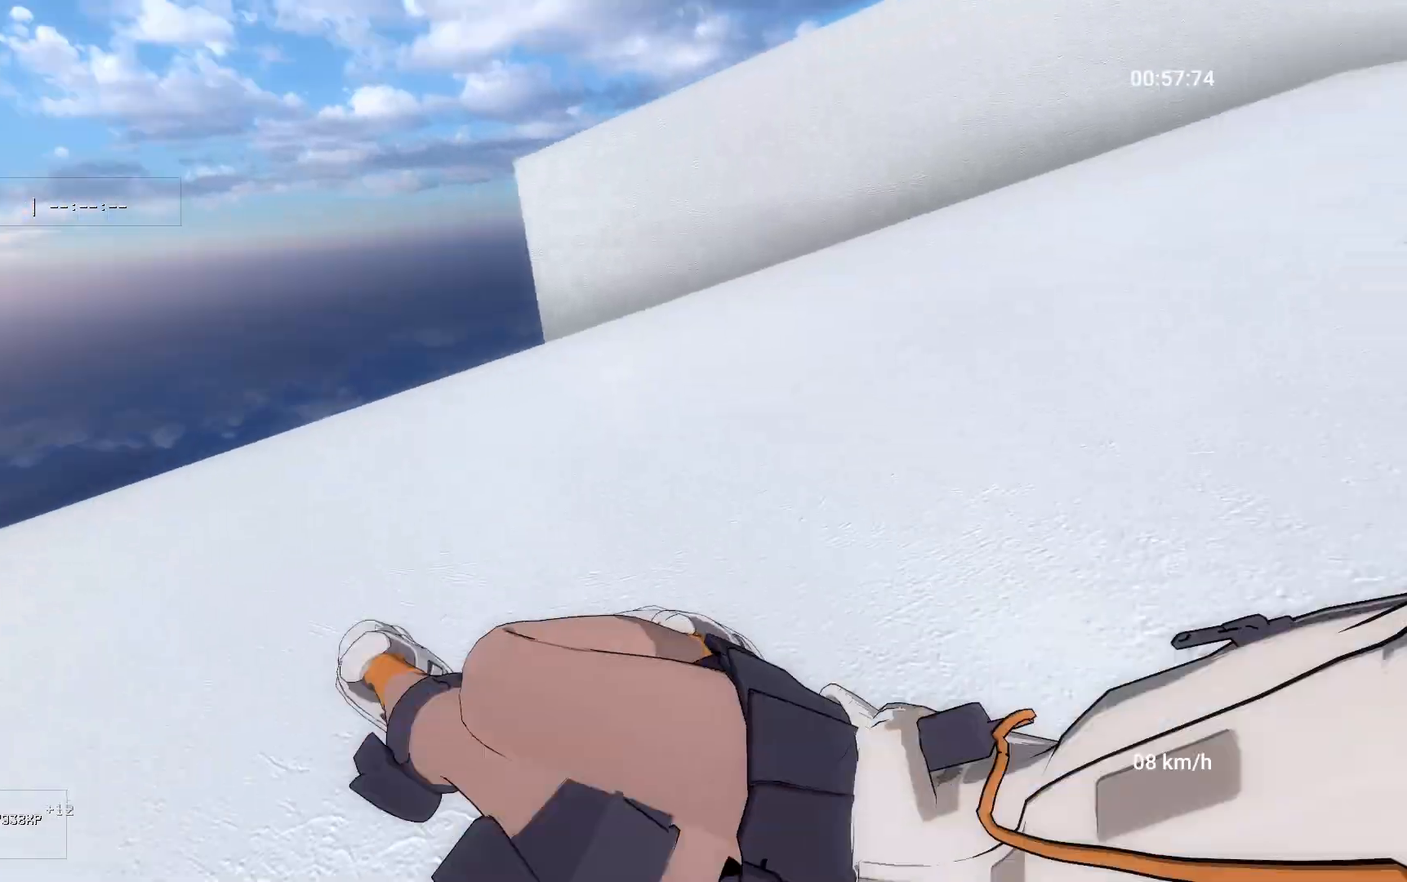
{"keys": ["a", "ctrl"], "mouse": ["right"], "events": [[217, "mouse_right", "up"], [283, "ctrl", "up"], [433, "ctrl", "down"], [433, "mouse_right", "down"]]}
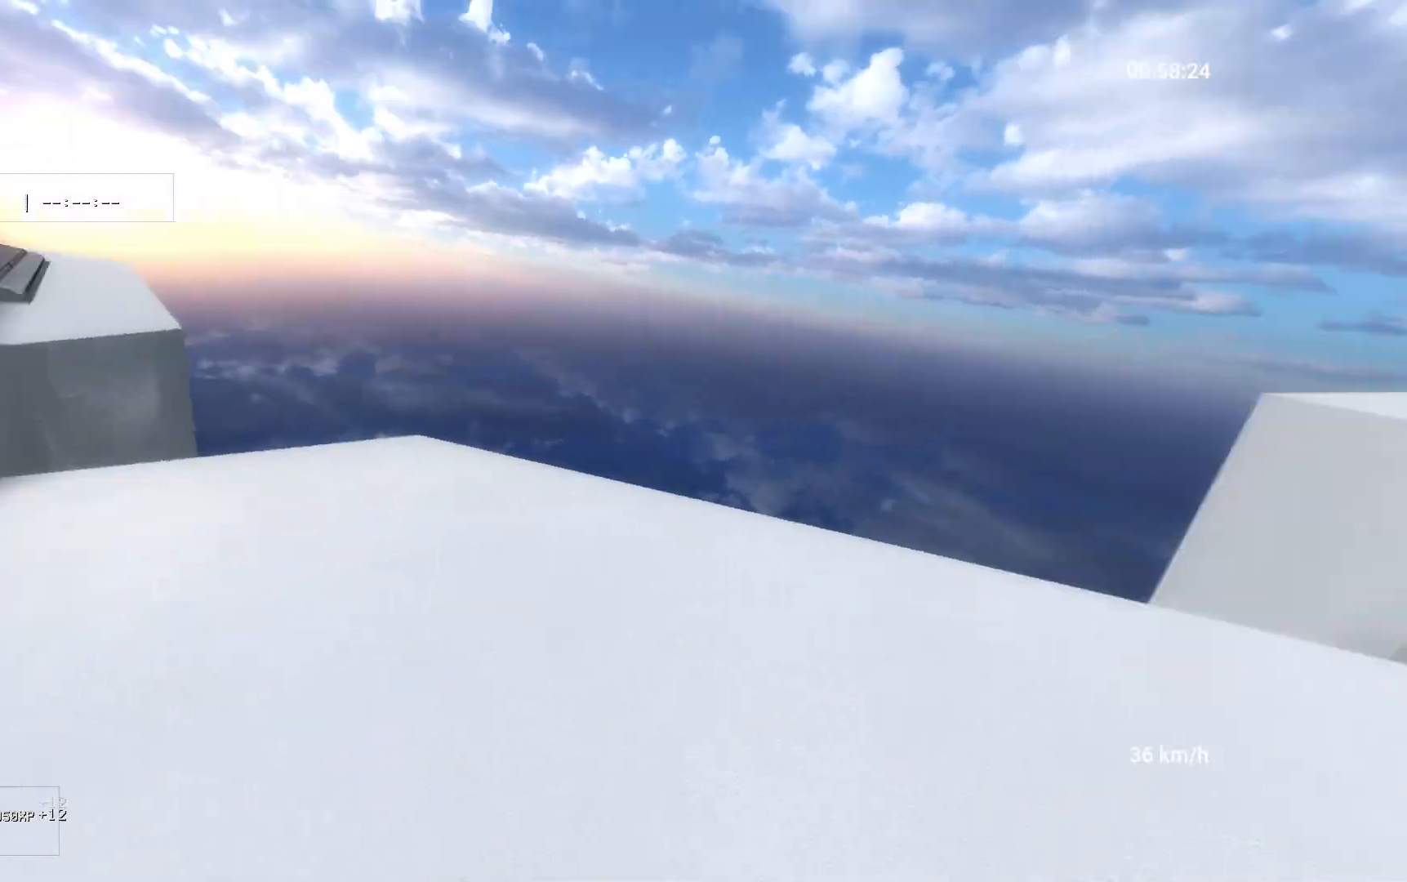
{"keys": ["w"], "mouse": [], "events": [[267, "mouse_right", "up"], [467, "w", "down"], [500, "a", "up"], [500, "ctrl", "up"]]}
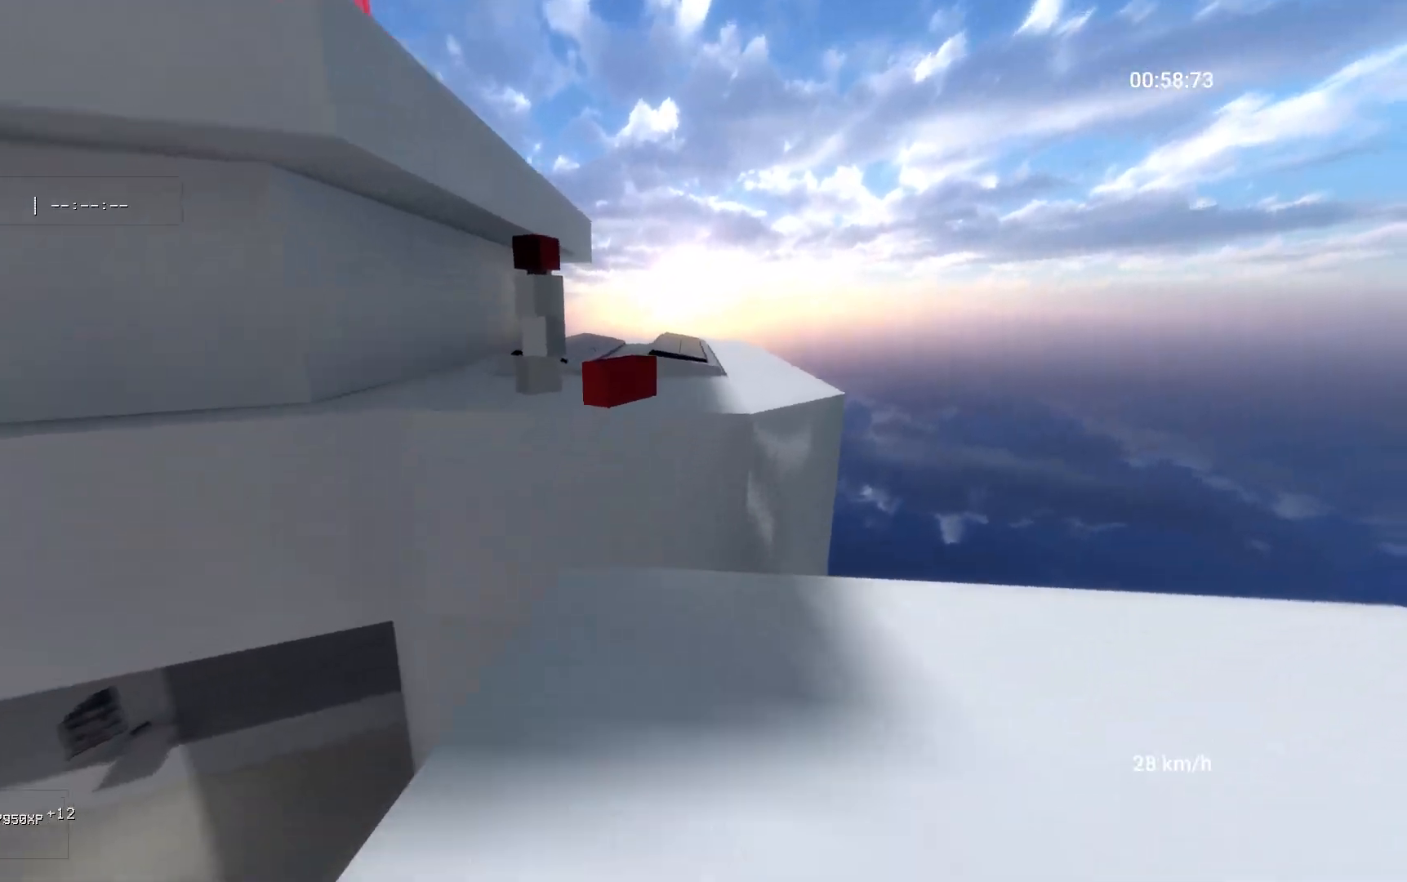
{"keys": ["a", "w"], "mouse": [], "events": [[283, "a", "down"]]}
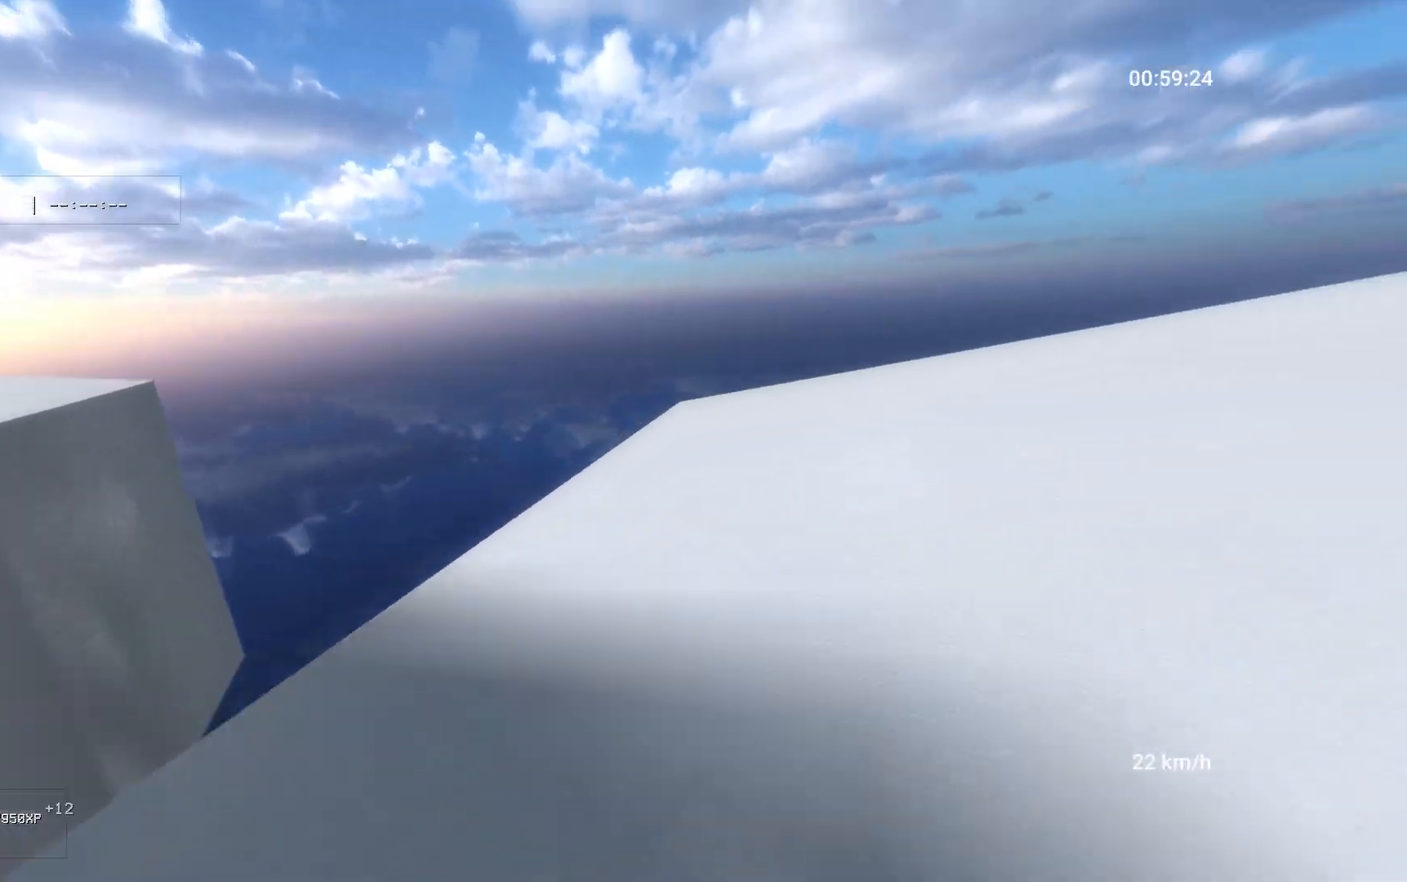
{"keys": ["a"], "mouse": [], "events": [[117, "w", "up"], [133, "mouse_right", "down"], [167, "space", "down"], [217, "ctrl", "down"], [317, "space", "up"], [350, "ctrl", "up"], [400, "mouse_right", "up"]]}
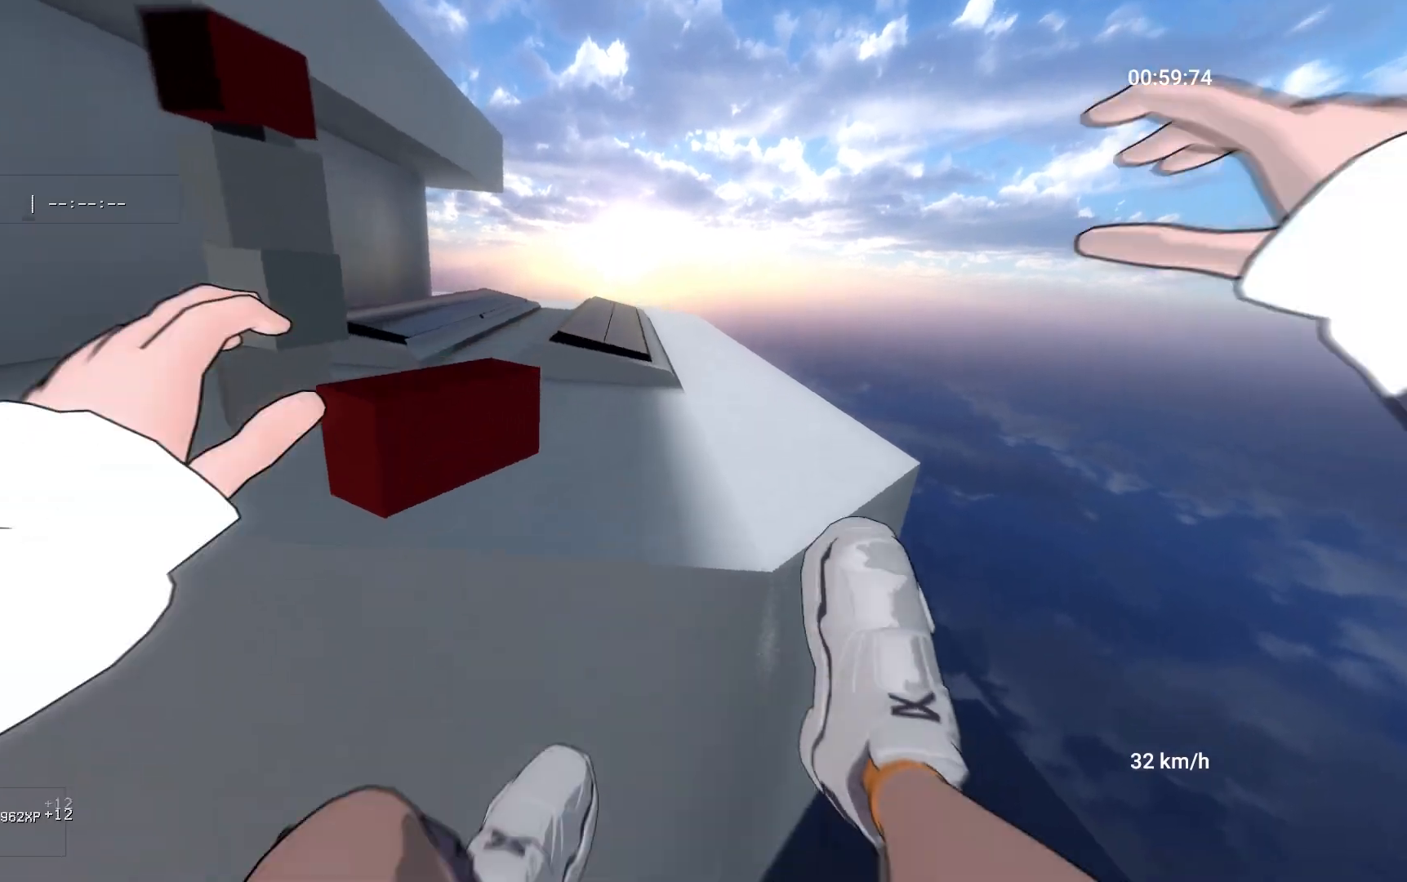
{"keys": ["a", "w"], "mouse": [], "events": [[317, "w", "down"]]}
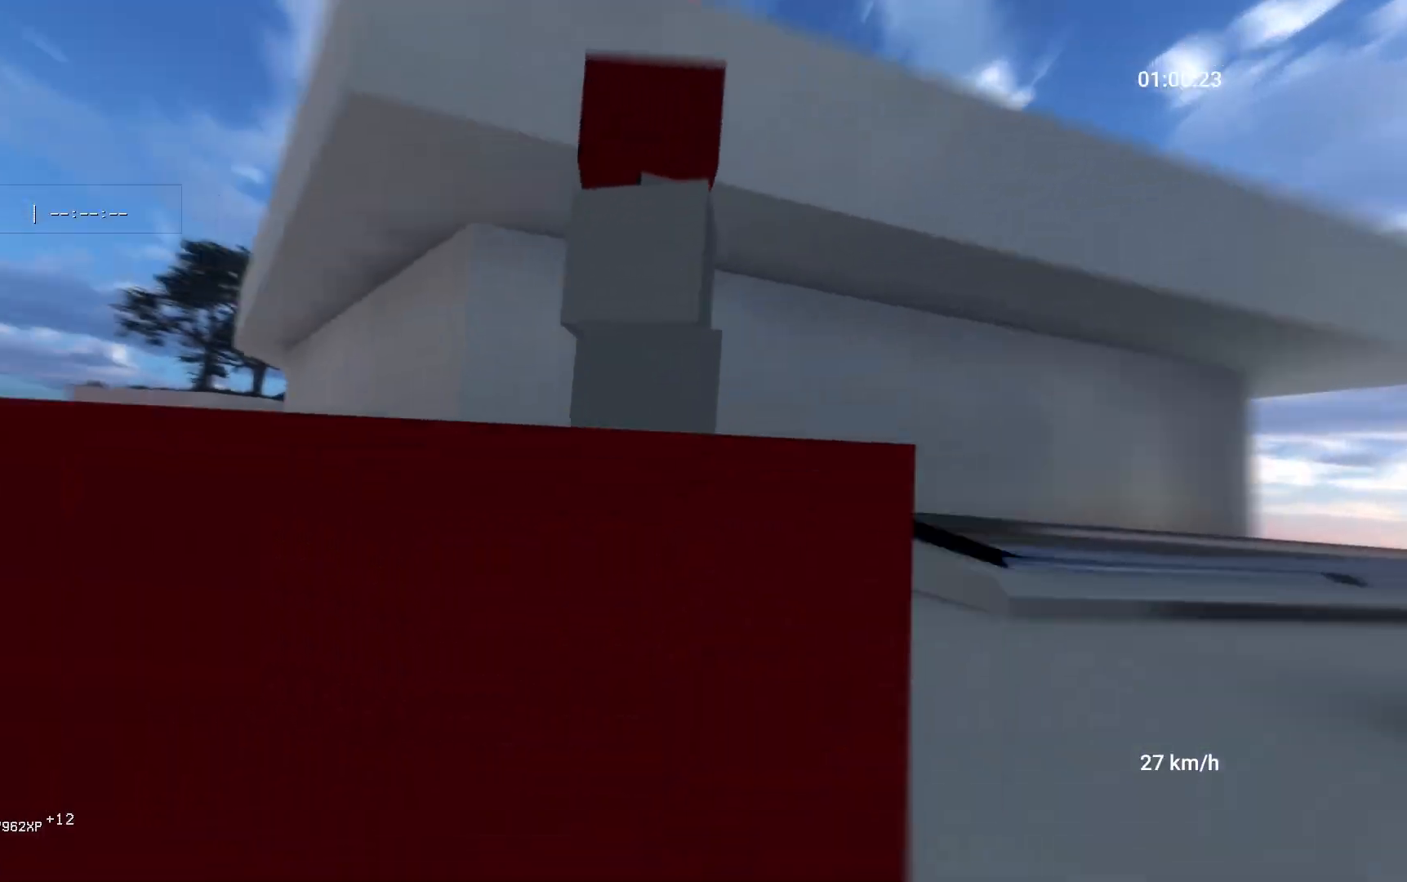
{"keys": ["space"], "mouse": [], "events": [[133, "a", "up"], [167, "space", "down"], [350, "w", "up"]]}
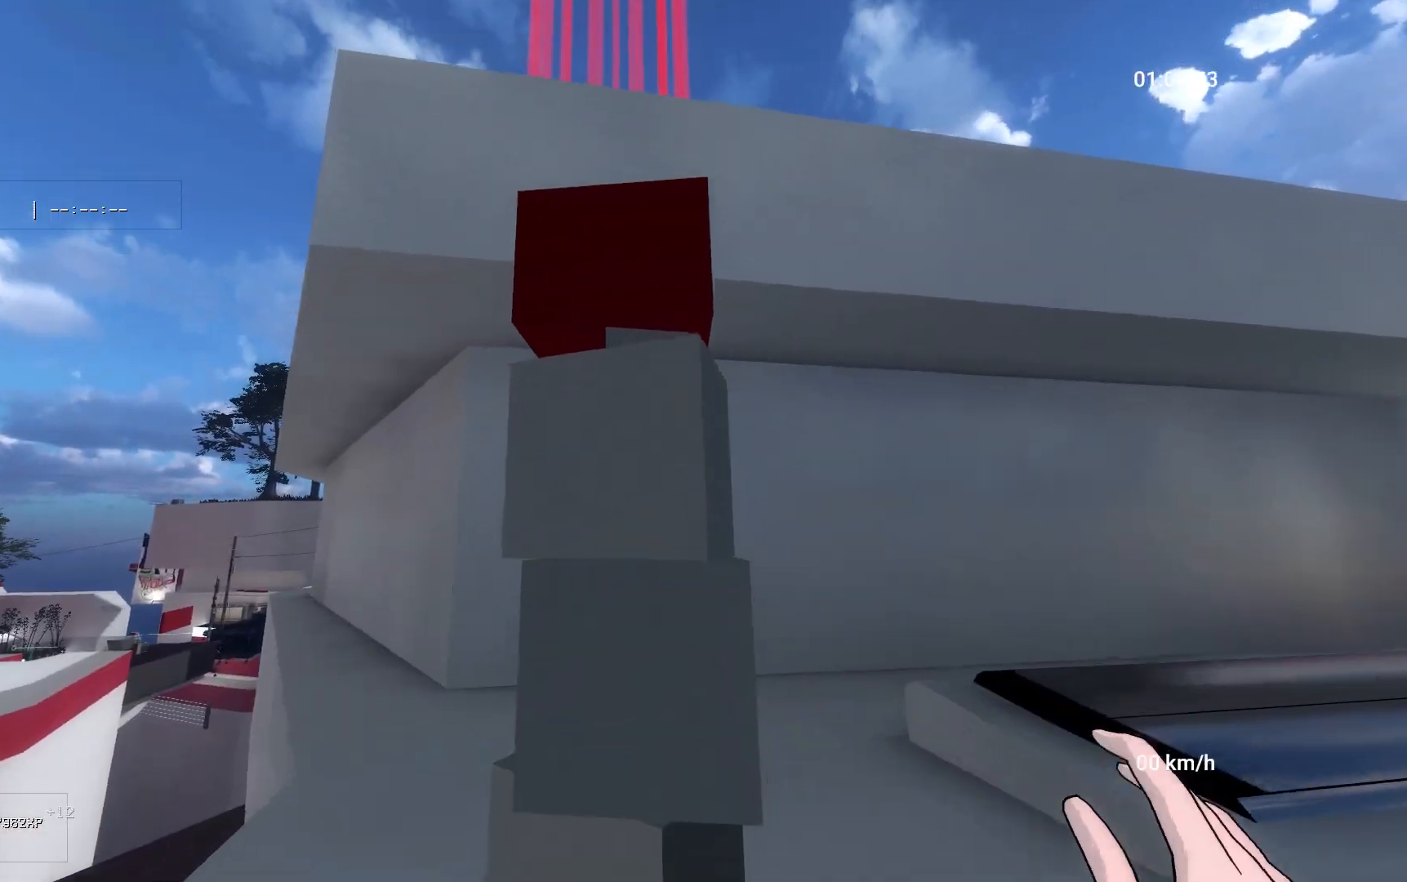
{"keys": ["space", "w"], "mouse": [], "events": [[417, "w", "down"]]}
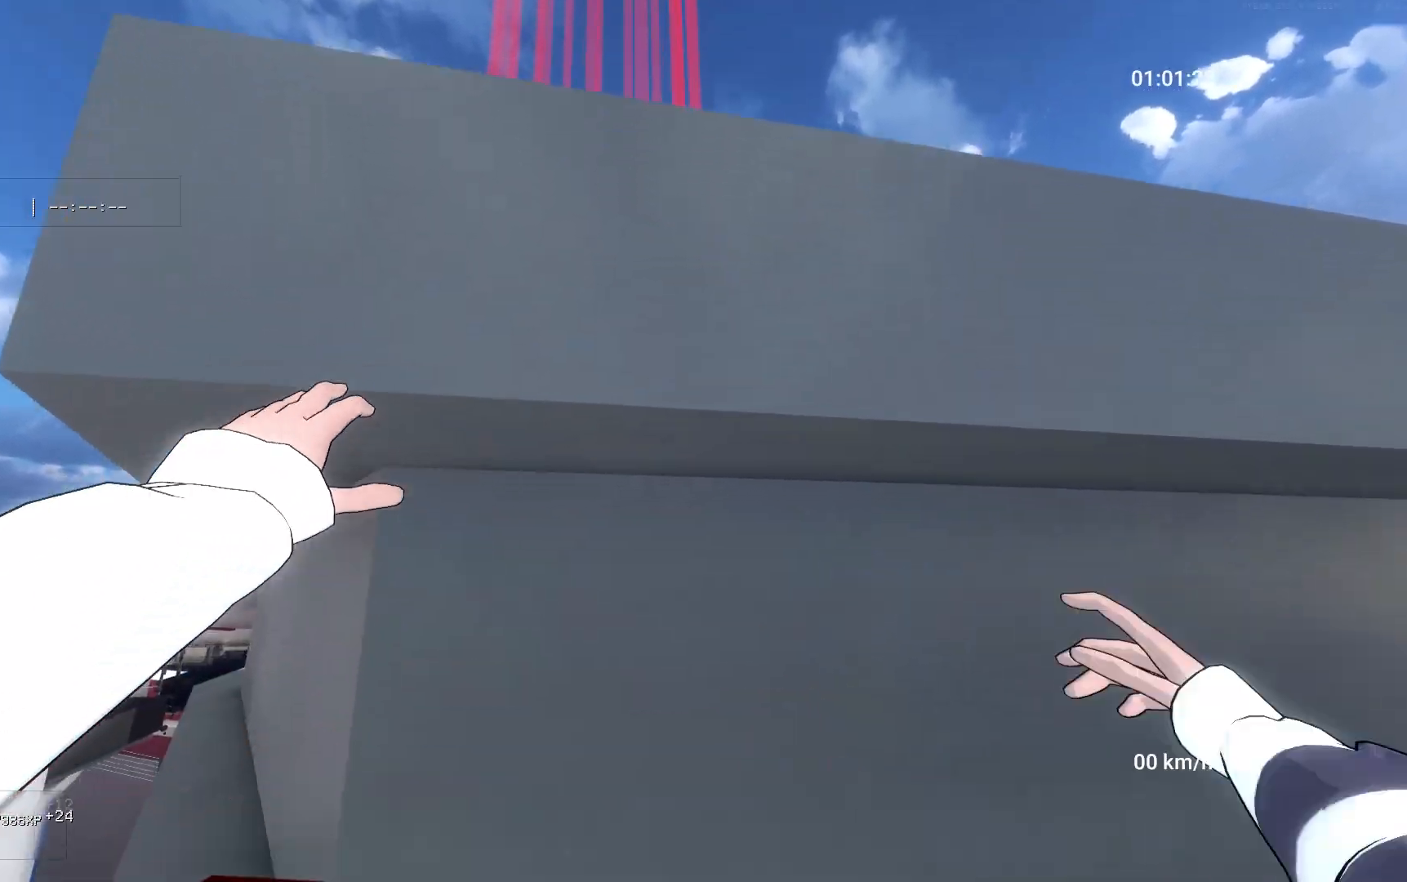
{"keys": ["space", "w"], "mouse": [], "events": []}
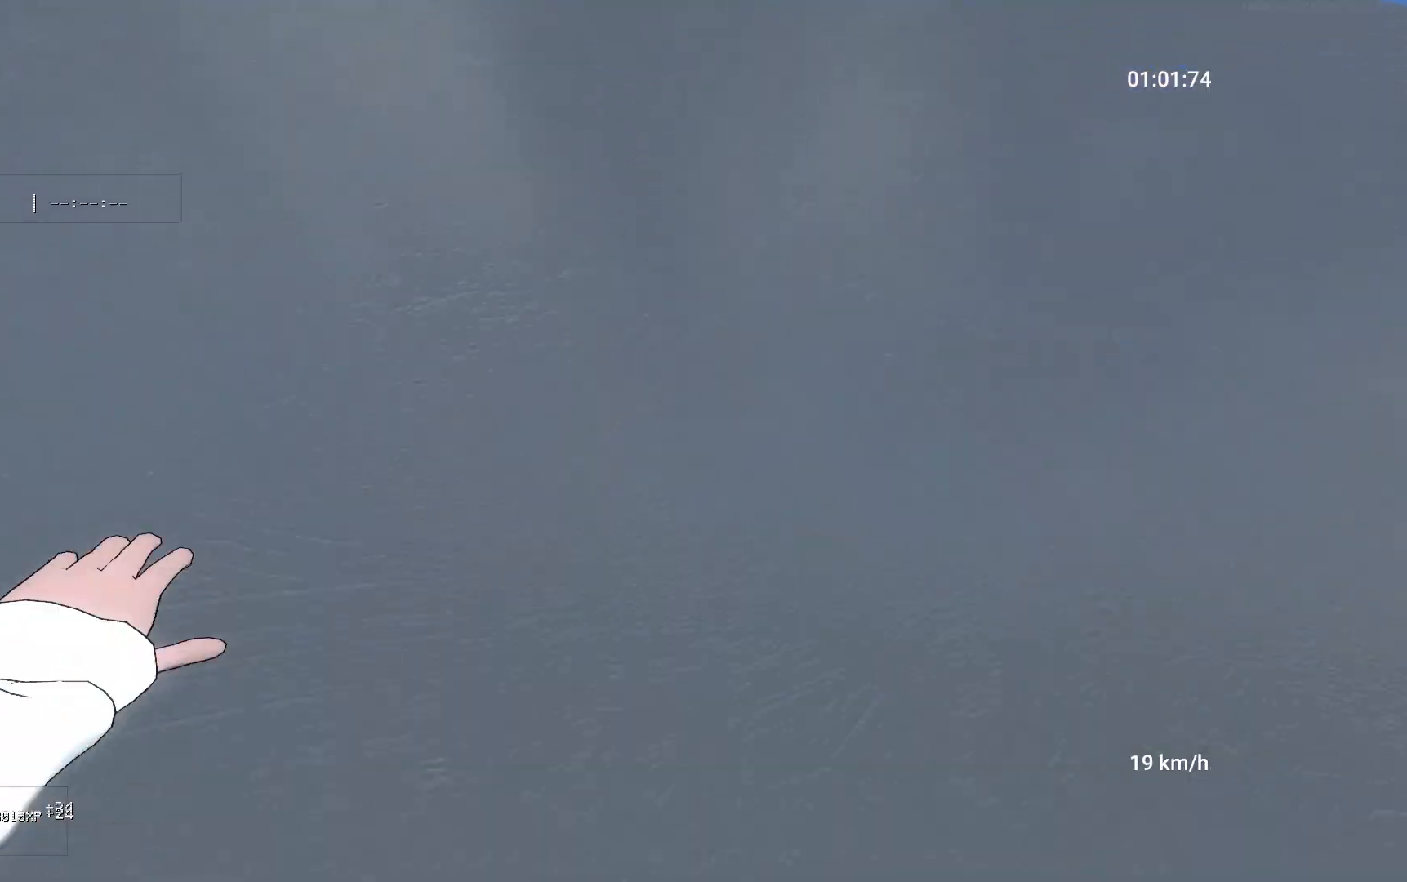
{"keys": ["space", "w"], "mouse": [], "events": []}
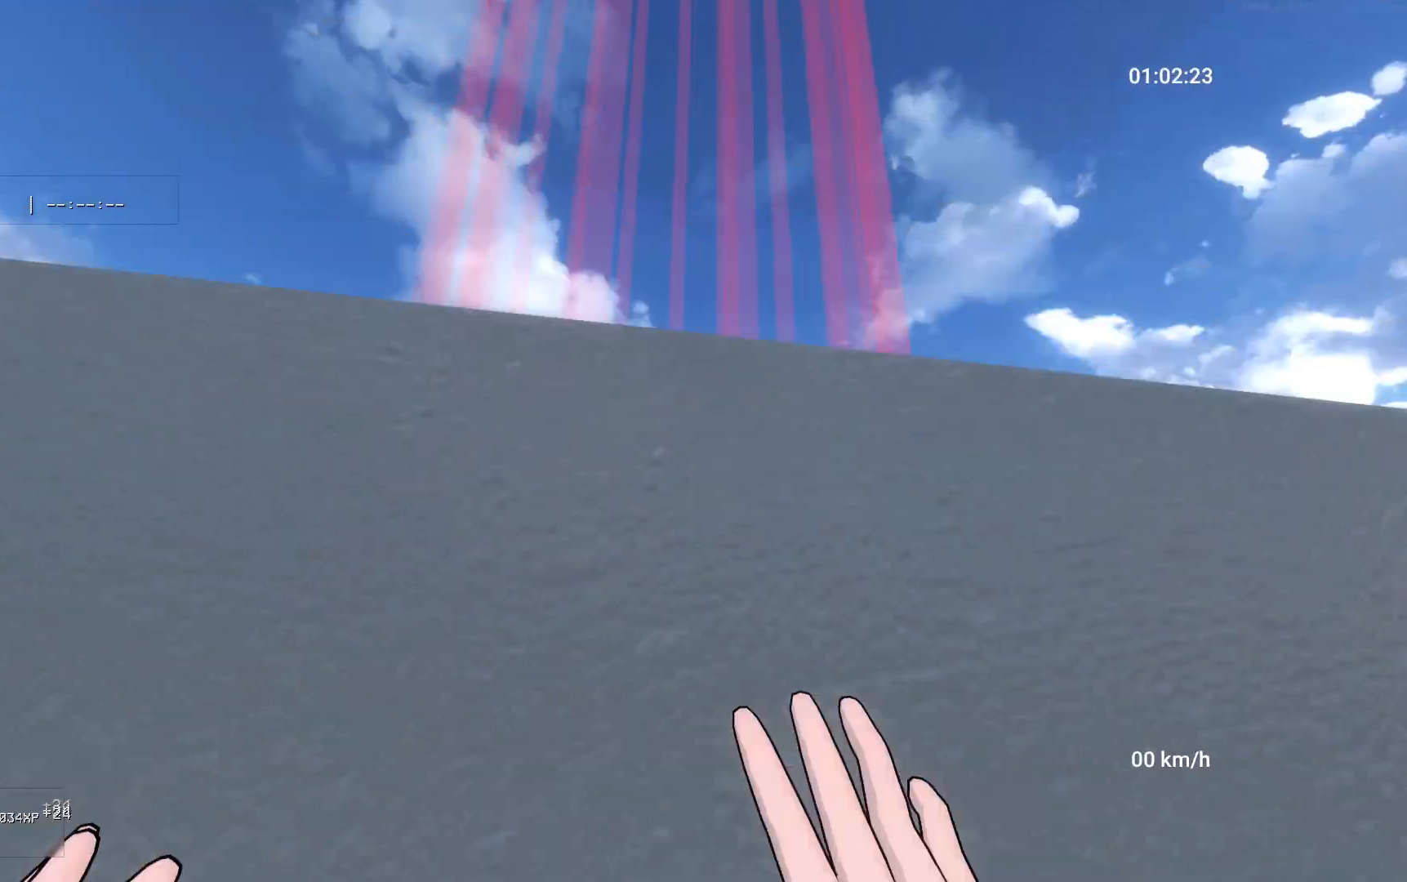
{"keys": ["d", "w"], "mouse": [], "events": [[167, "space", "up"], [250, "d", "down"]]}
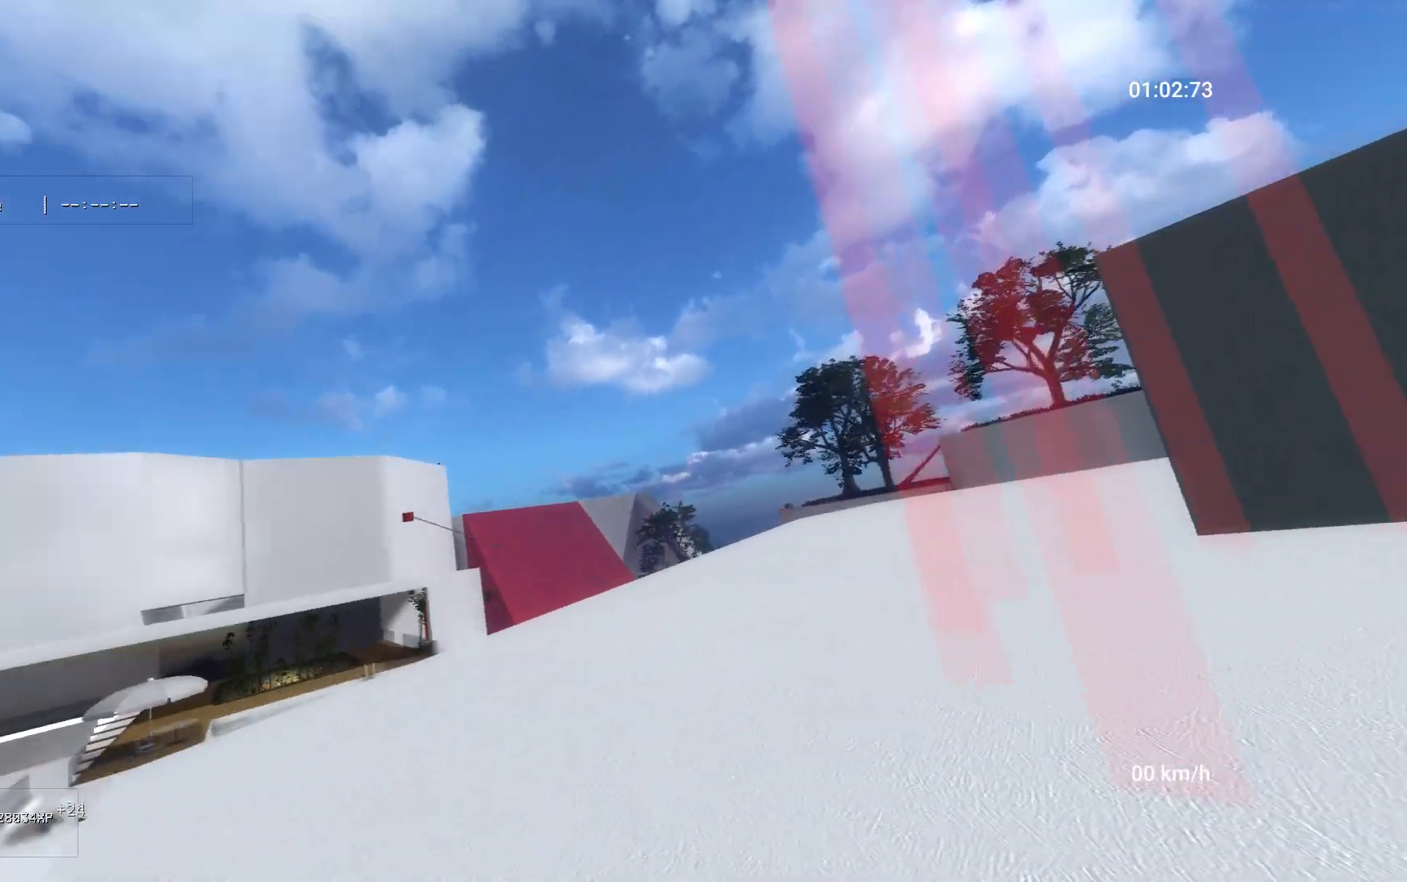
{"keys": ["d", "w"], "mouse": [], "events": [[17, "w", "up"], [217, "mouse_right", "down"], [233, "space", "down"], [400, "w", "down"], [450, "mouse_right", "up"], [500, "space", "up"]]}
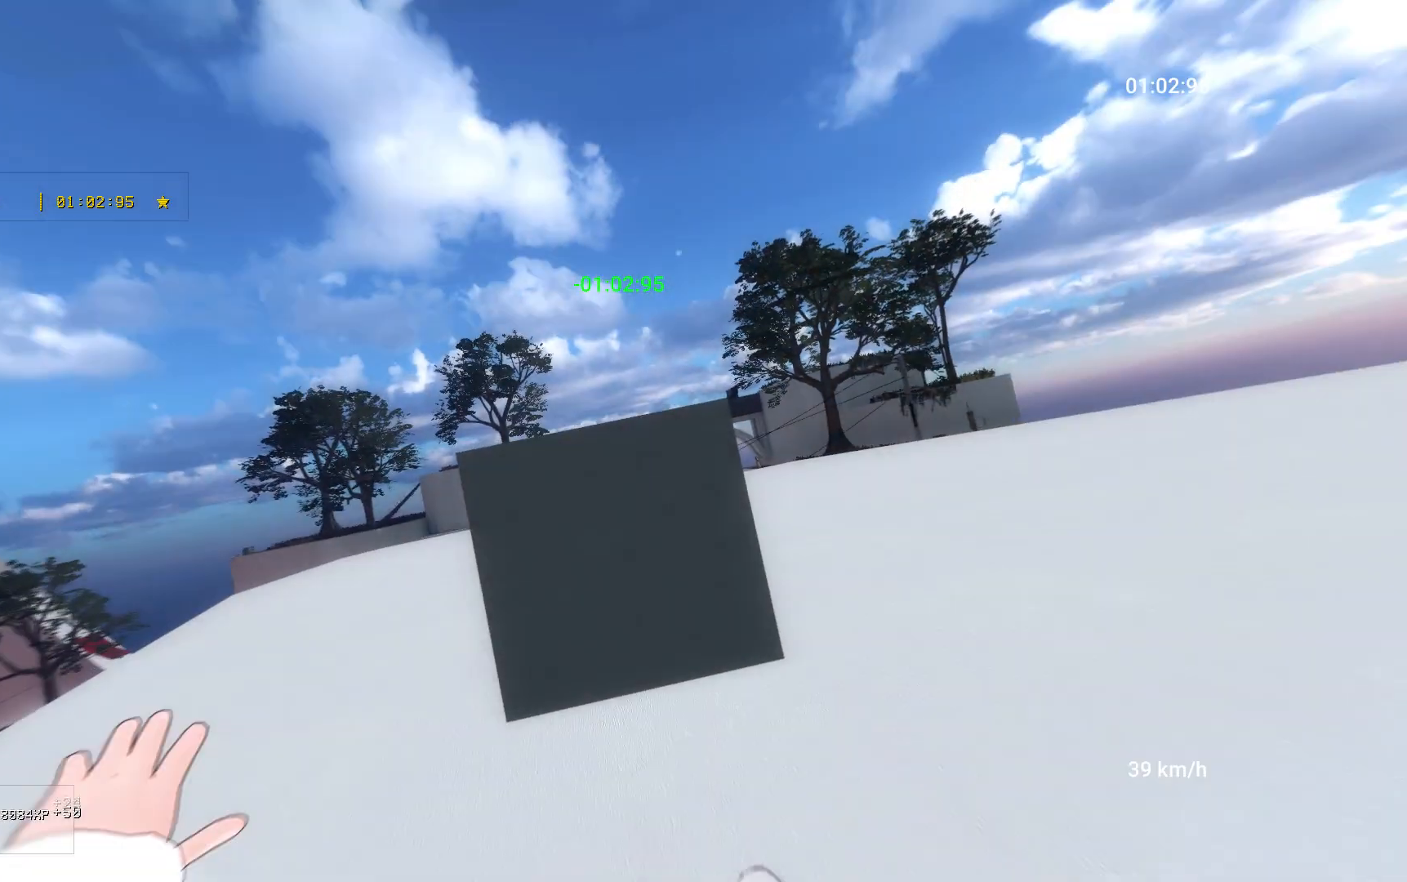
{"keys": [], "mouse": [], "events": [[67, "d", "up"], [400, "w", "up"]]}
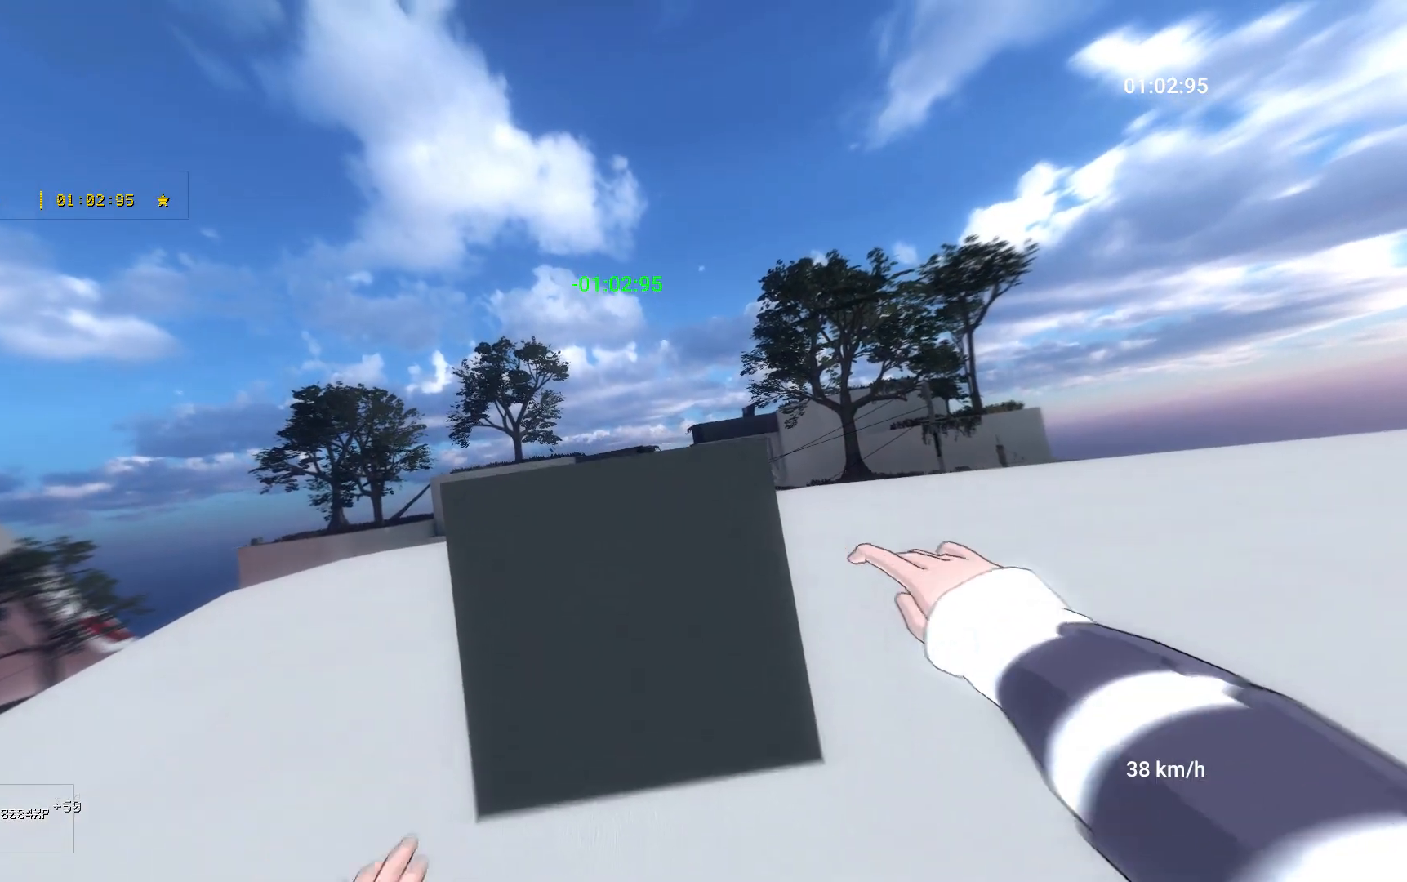
{"keys": [], "mouse": [], "events": [[83, "s", "down"], [400, "s", "up"]]}
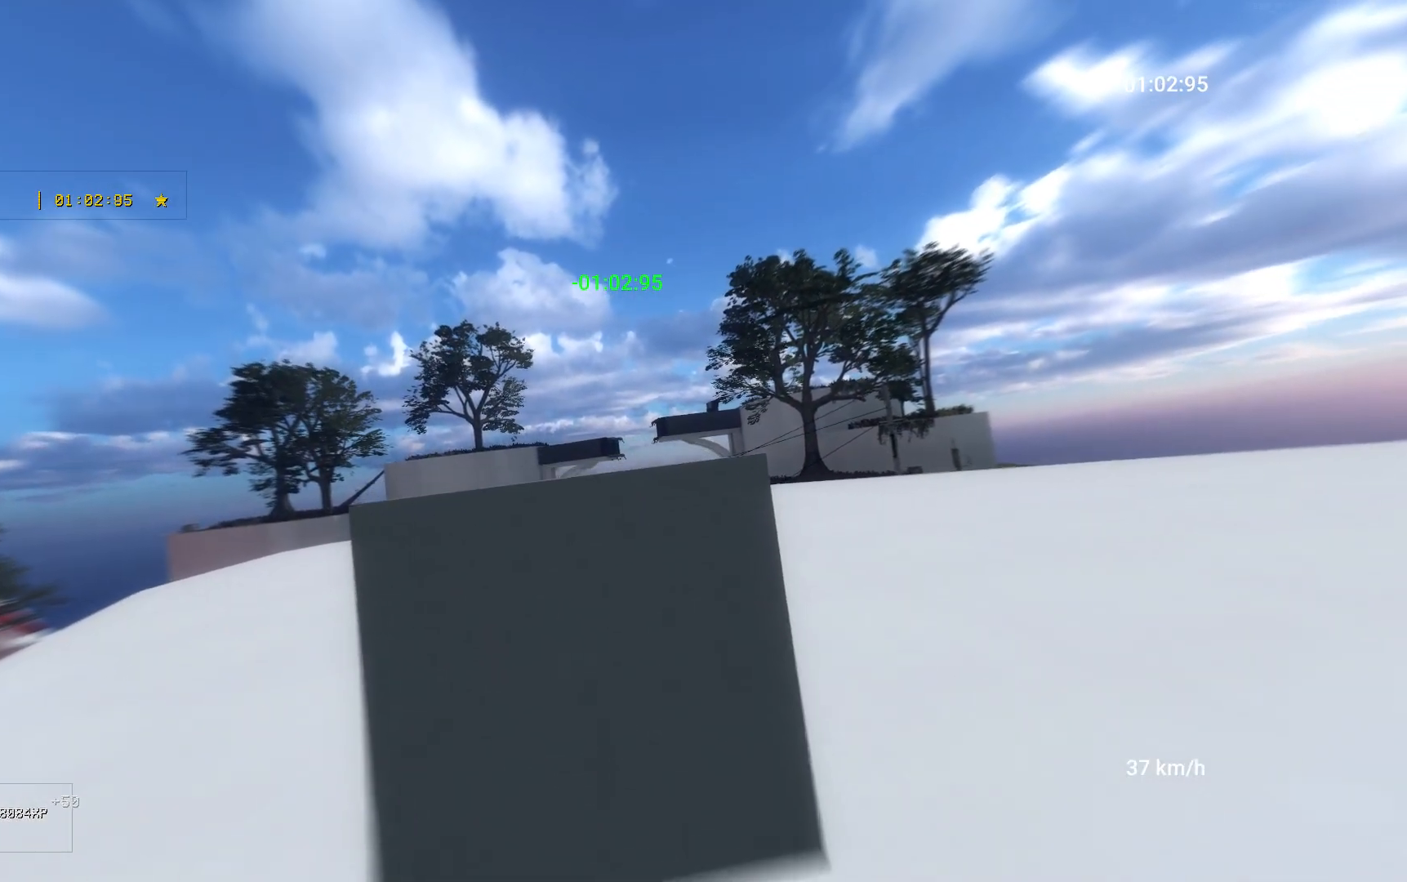
{"keys": ["w"], "mouse": [], "events": [[83, "w", "down"]]}
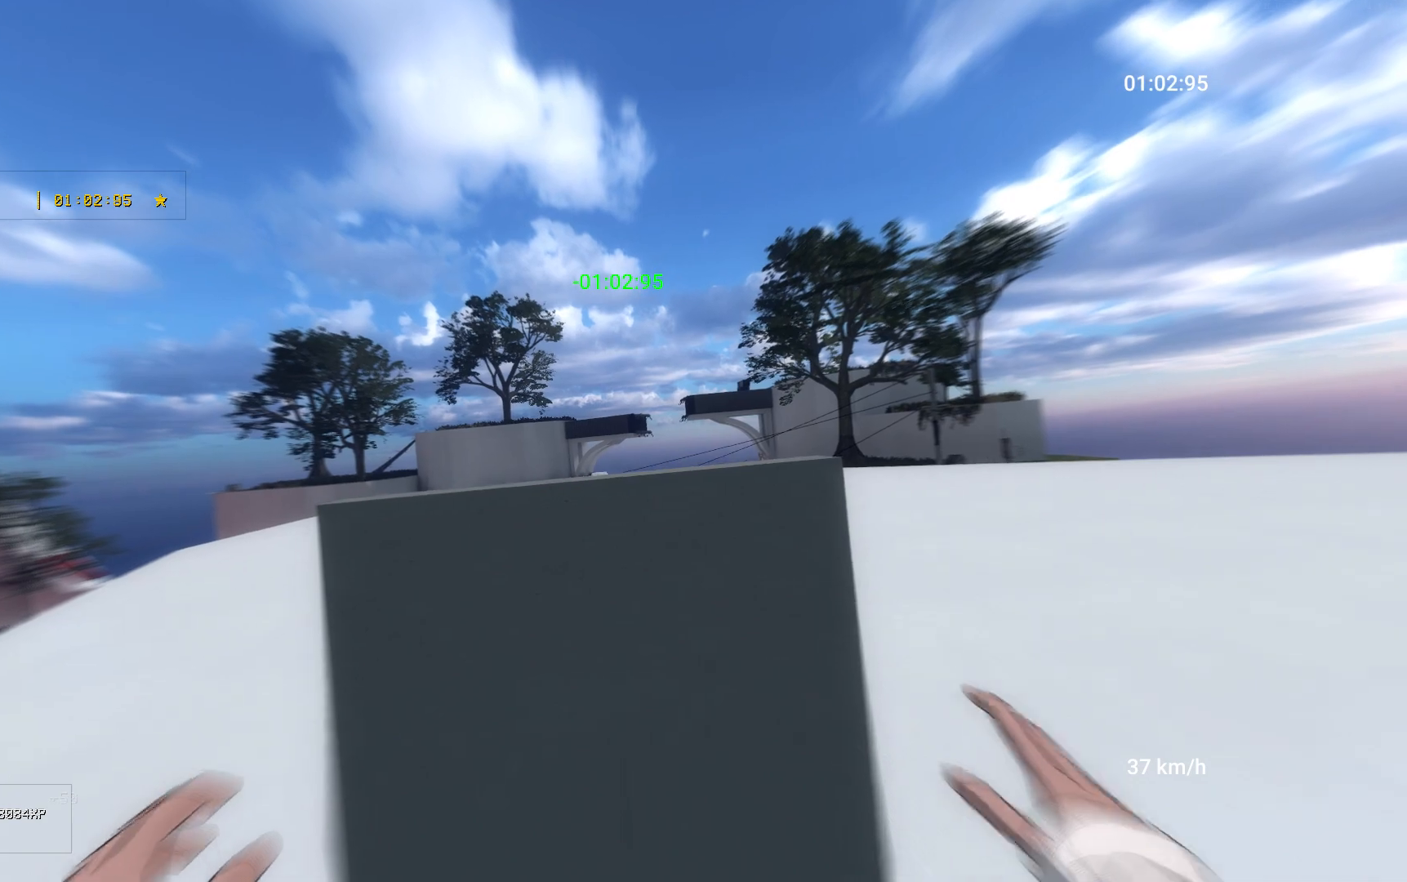
{"keys": ["w"], "mouse": [], "events": []}
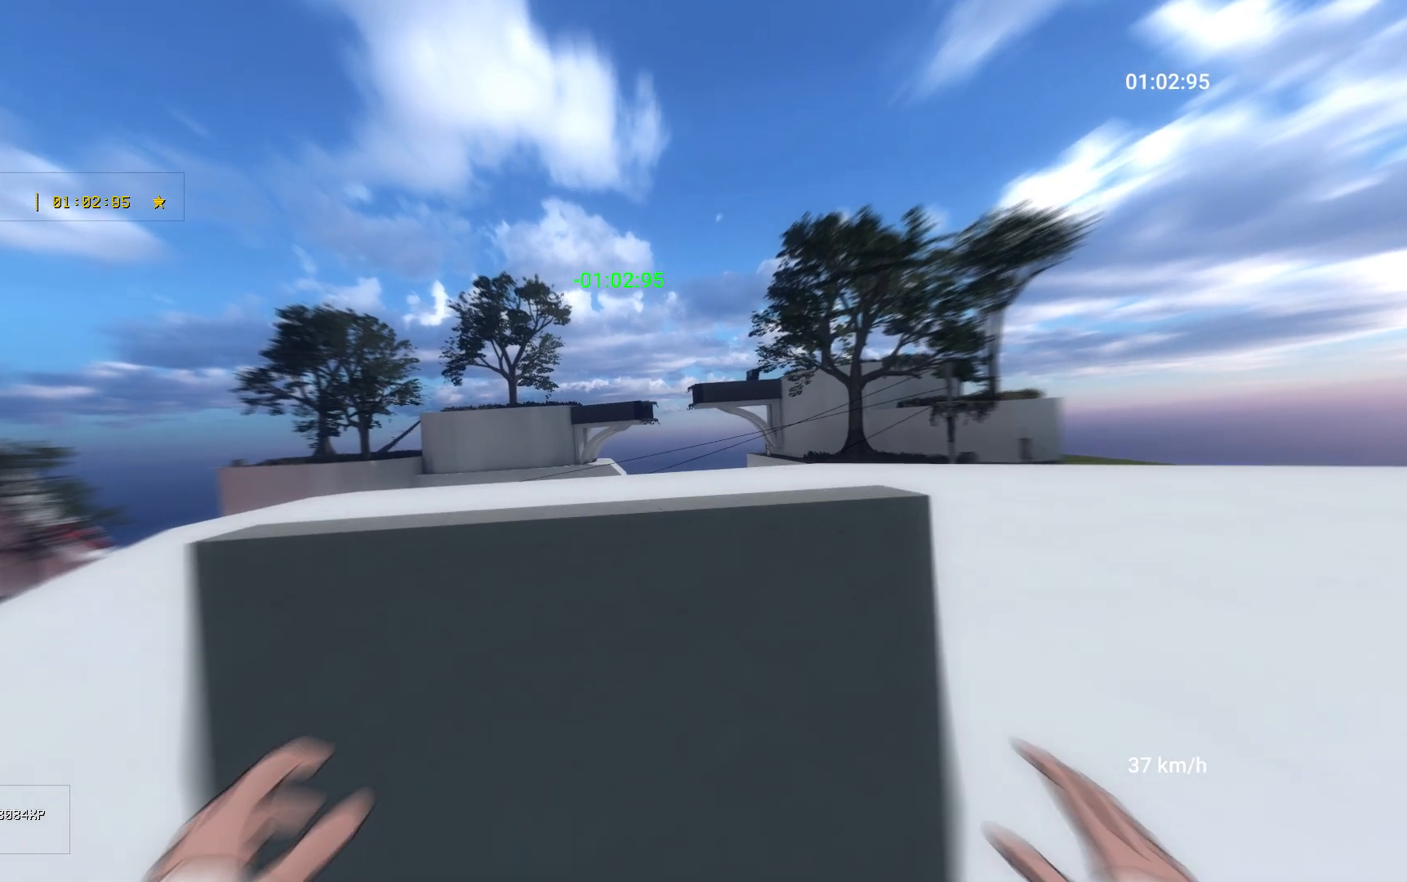
{"keys": ["w"], "mouse": [], "events": []}
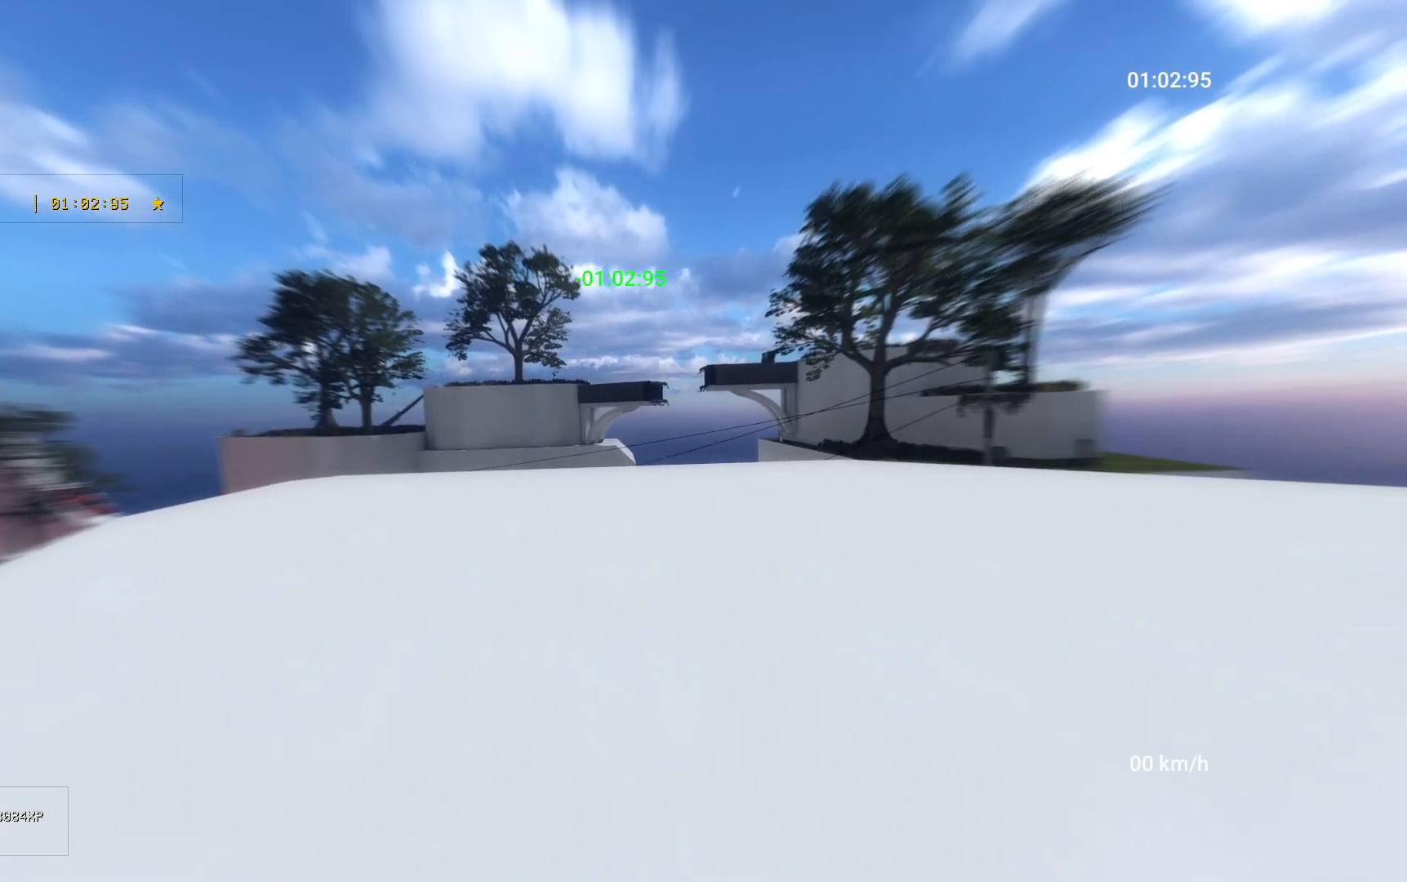
{"keys": [], "mouse": [], "events": [[100, "w", "up"], [167, "mouse_right", "down"], [267, "mouse_right", "up"], [350, "mouse_right", "down"], [417, "mouse_right", "up"]]}
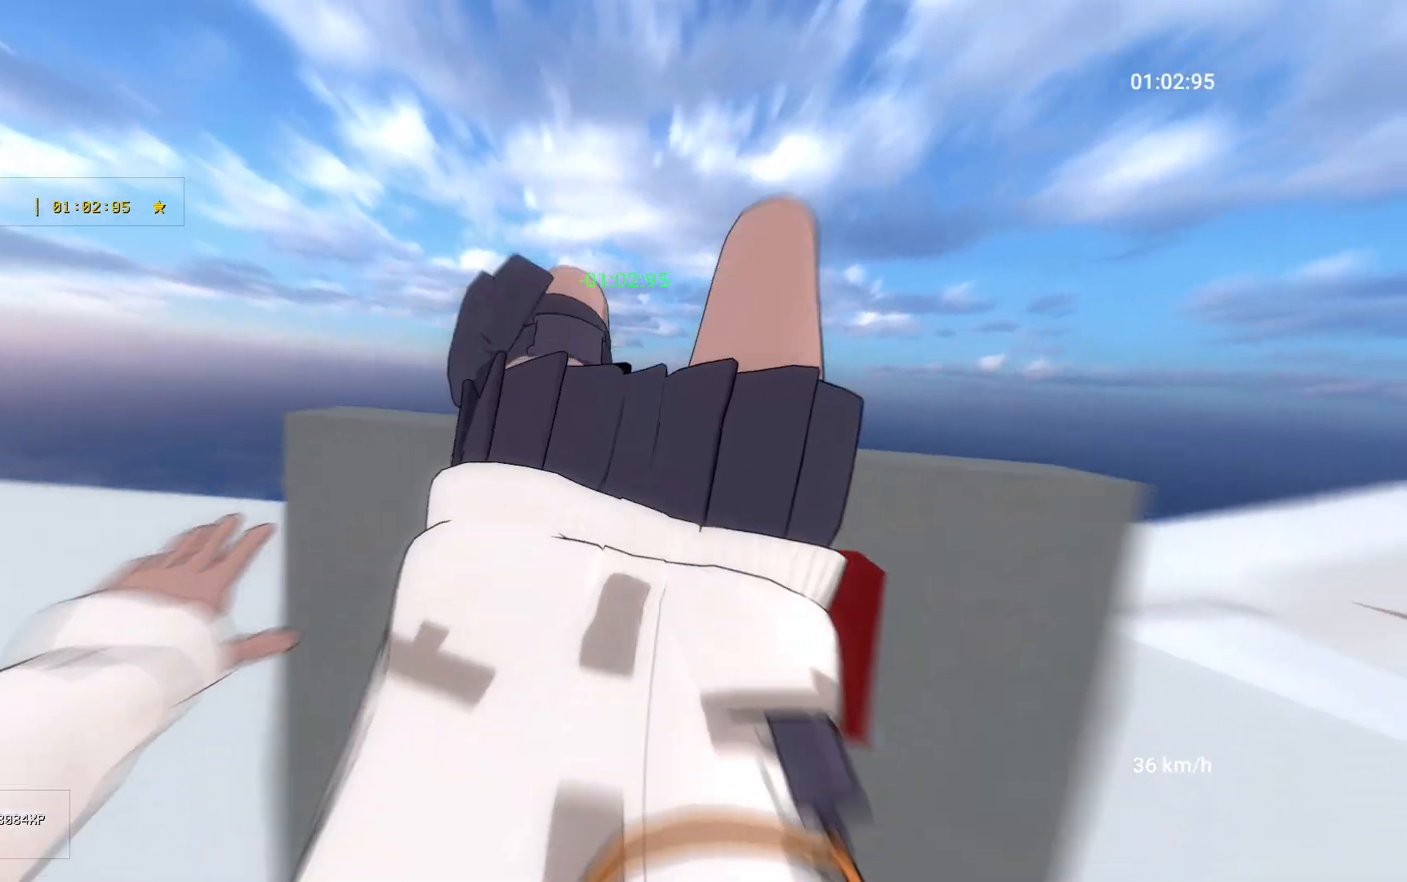
{"keys": [], "mouse": [], "events": []}
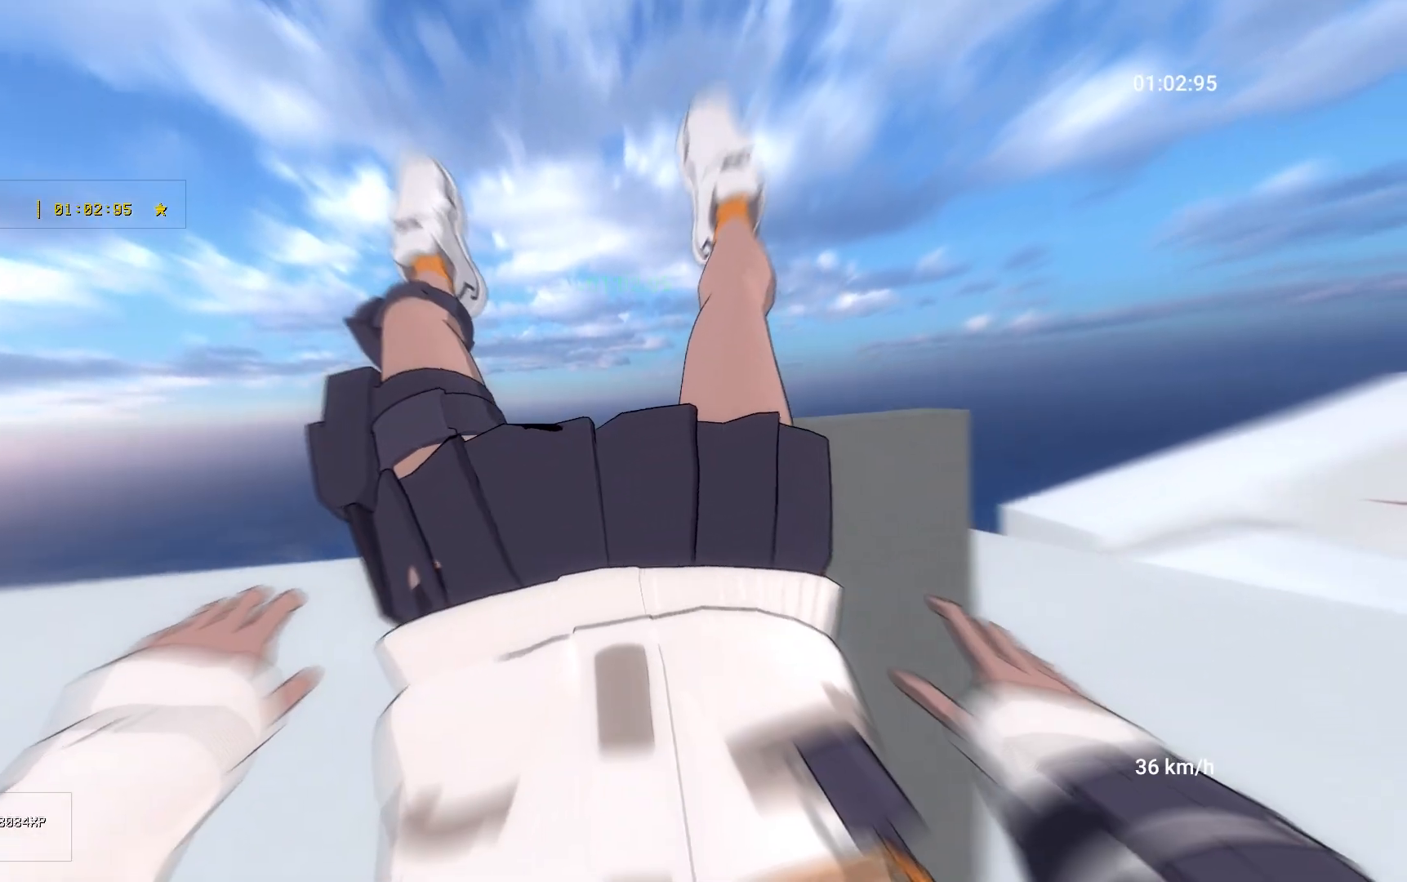
{"keys": [], "mouse": [], "events": []}
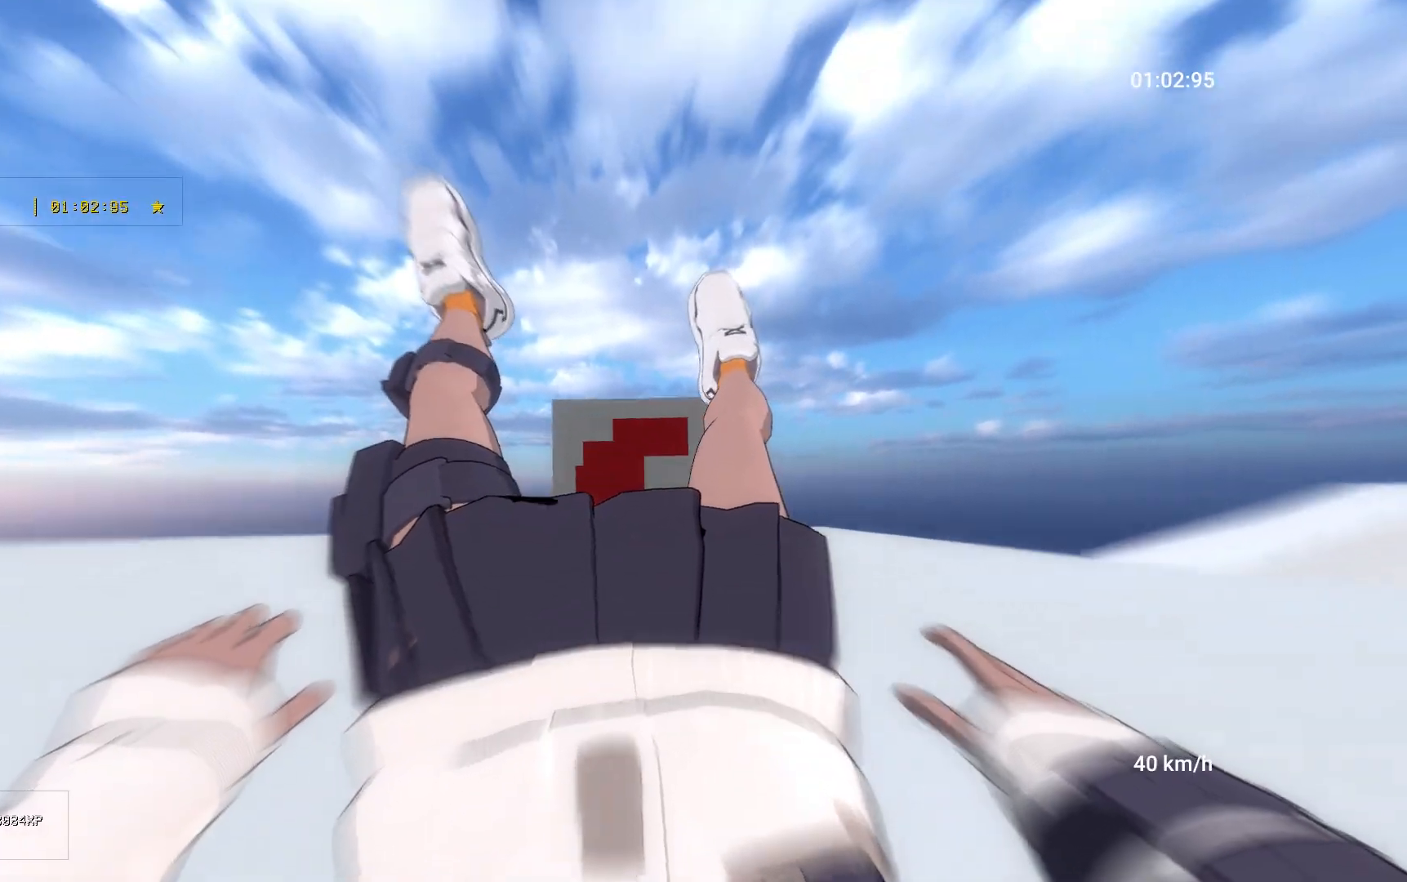
{"keys": [], "mouse": [], "events": []}
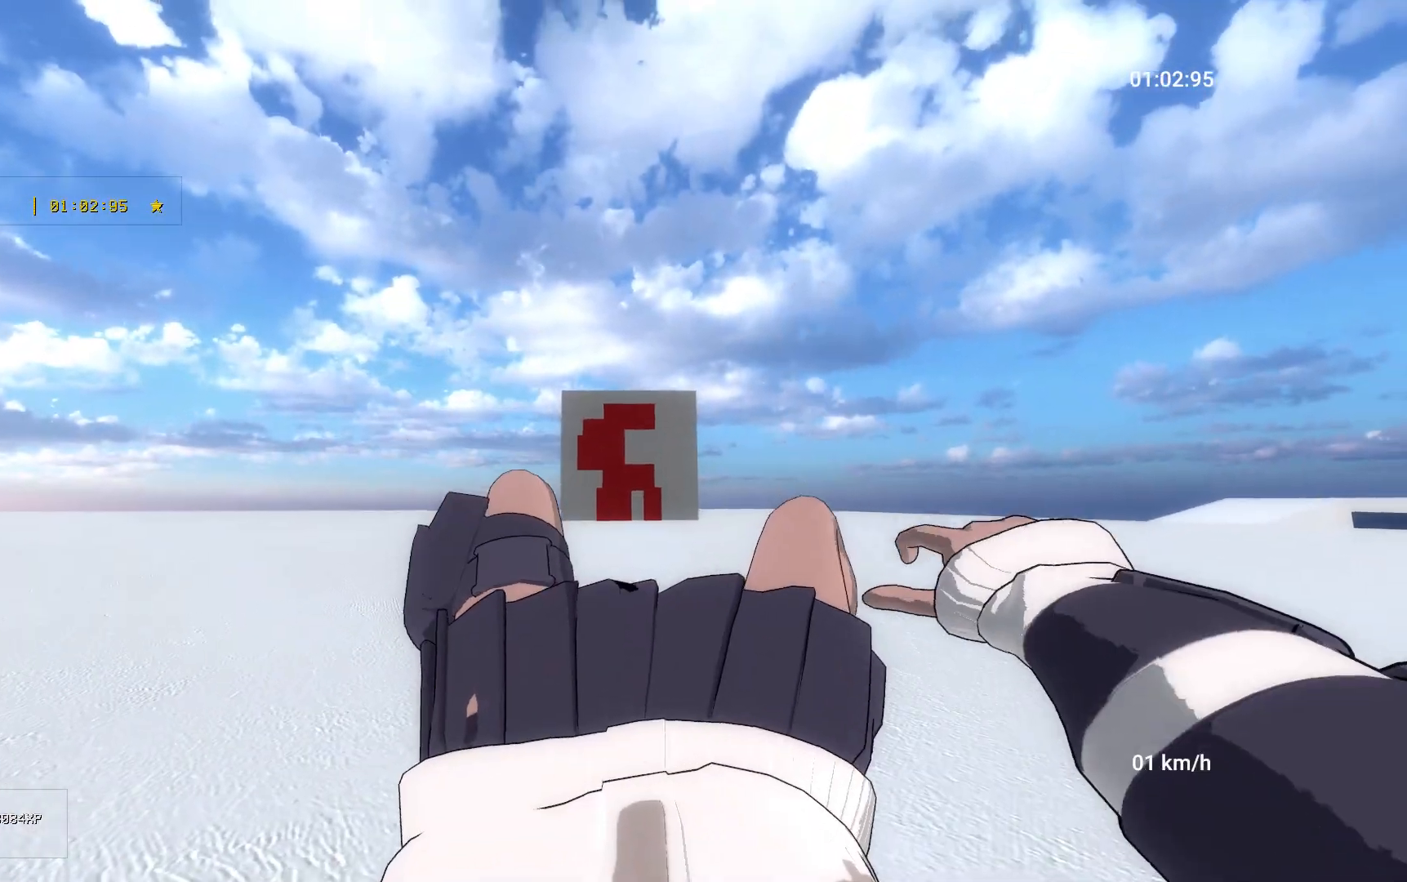
{"keys": [], "mouse": [], "events": []}
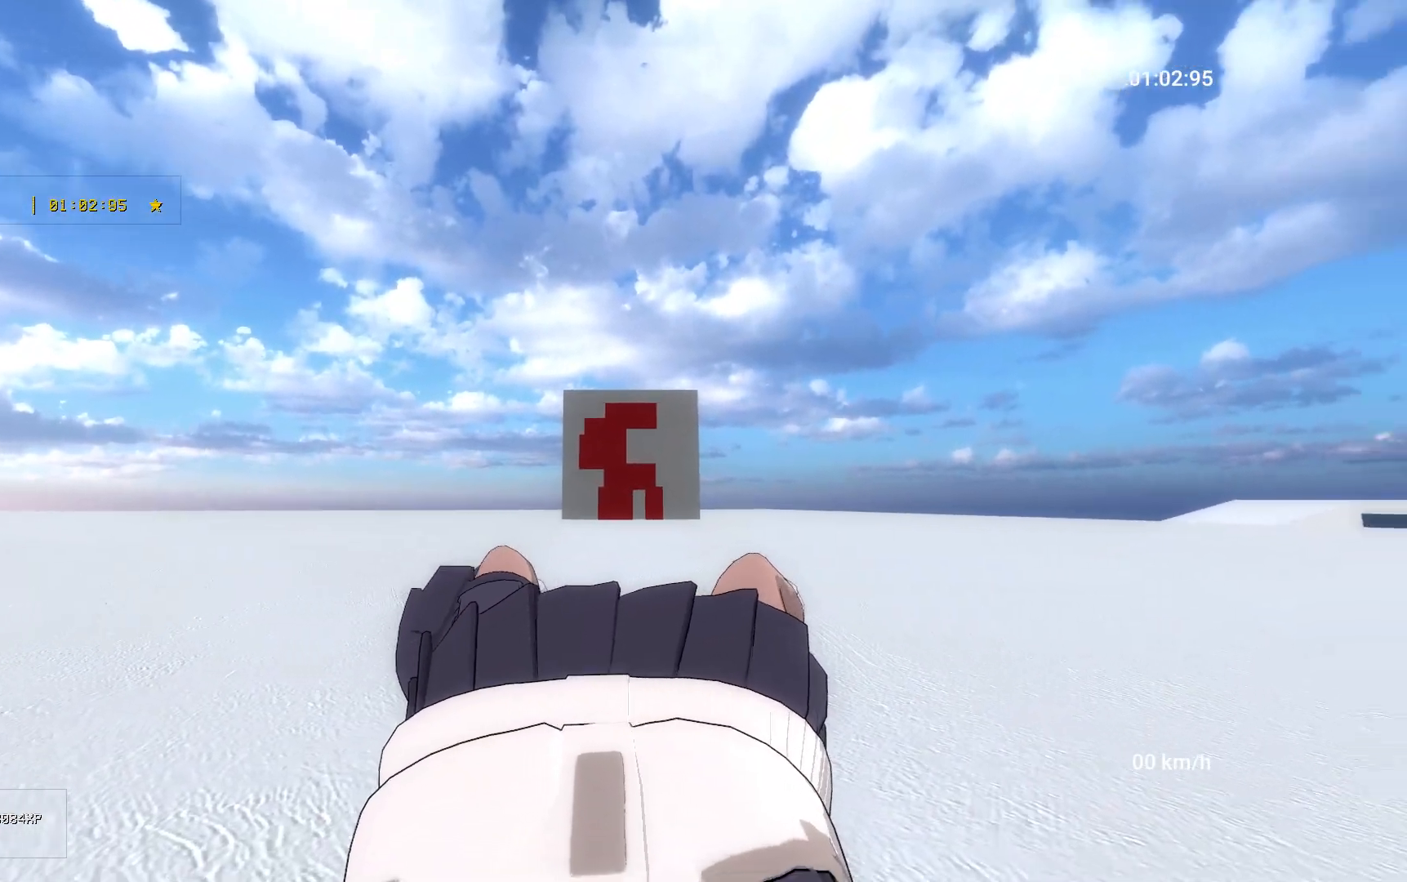
{"keys": [], "mouse": [], "events": []}
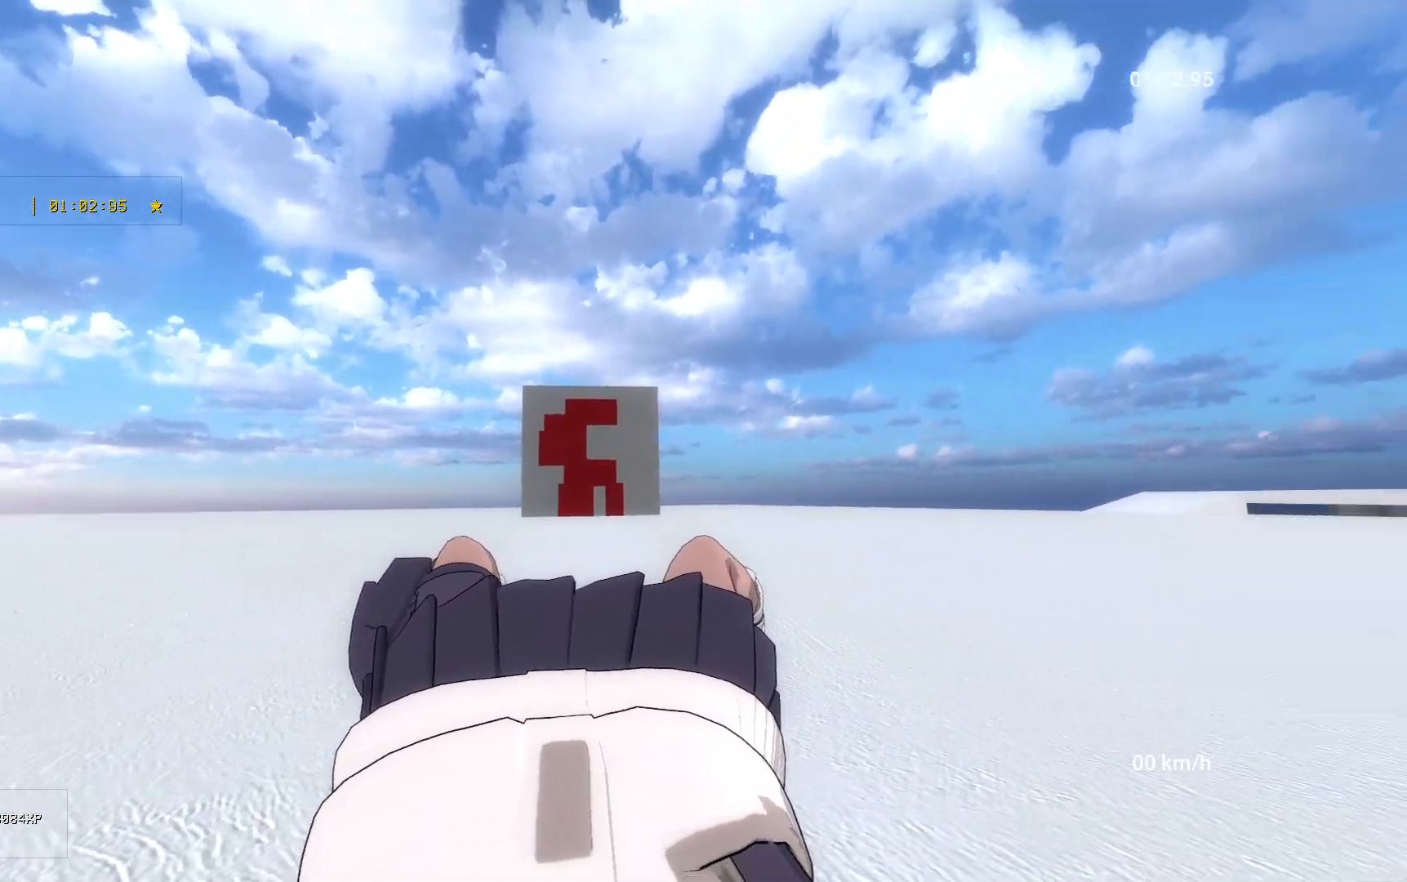
{"keys": [], "mouse": [], "events": []}
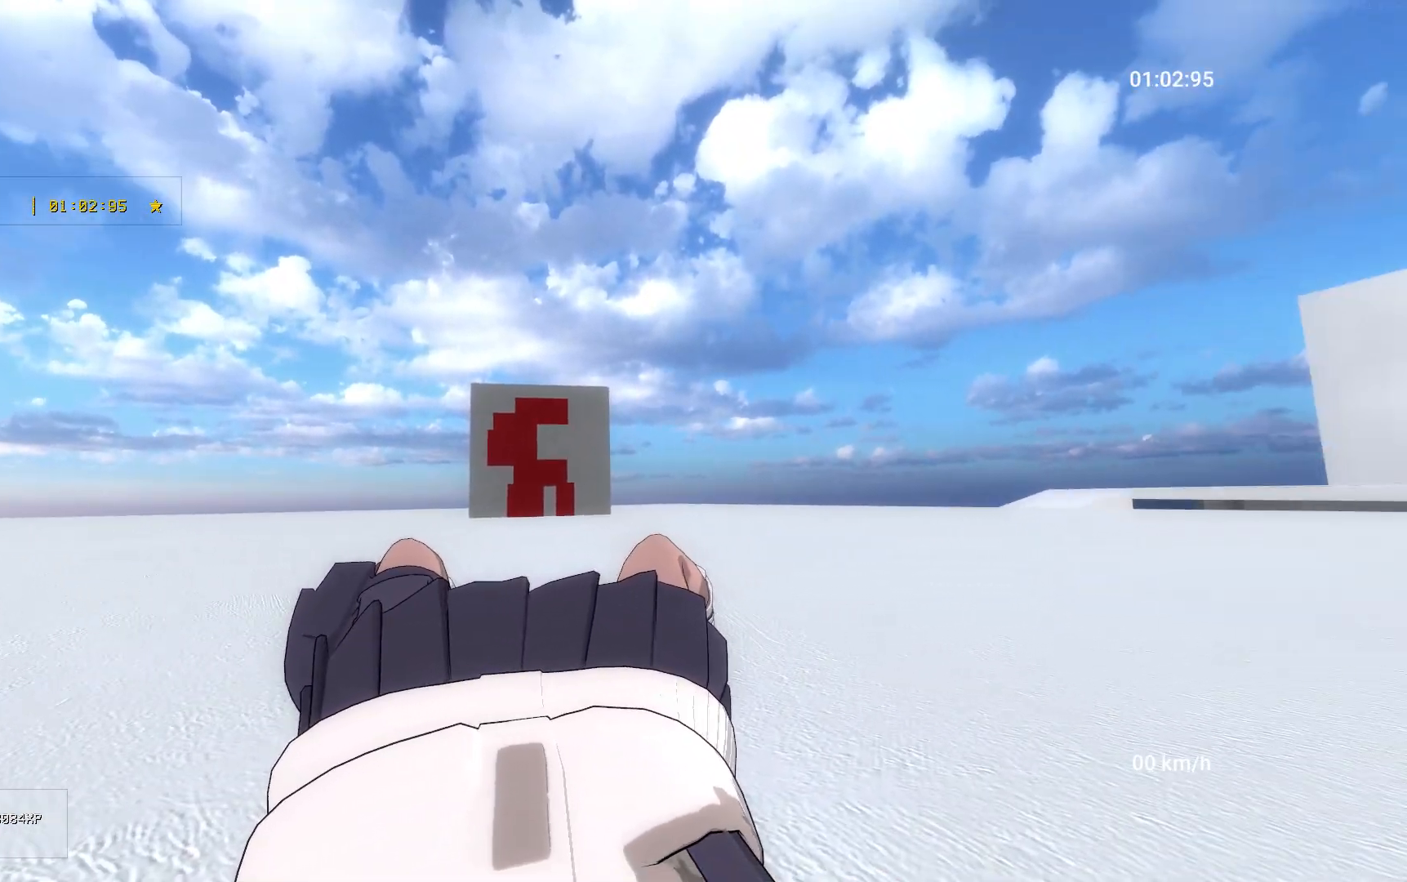
{"keys": [], "mouse": [], "events": []}
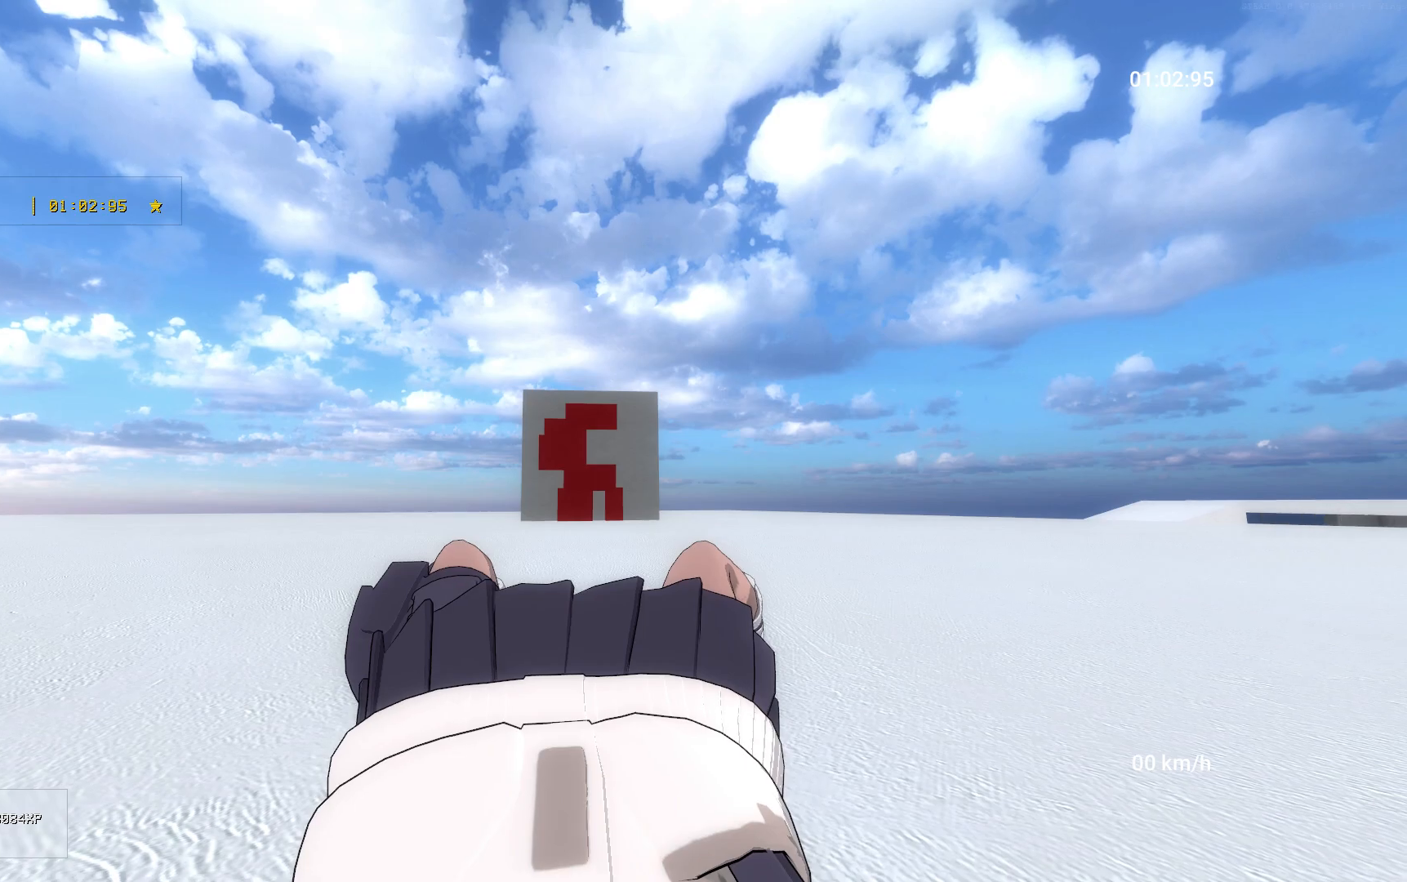
{"keys": [], "mouse": [], "events": []}
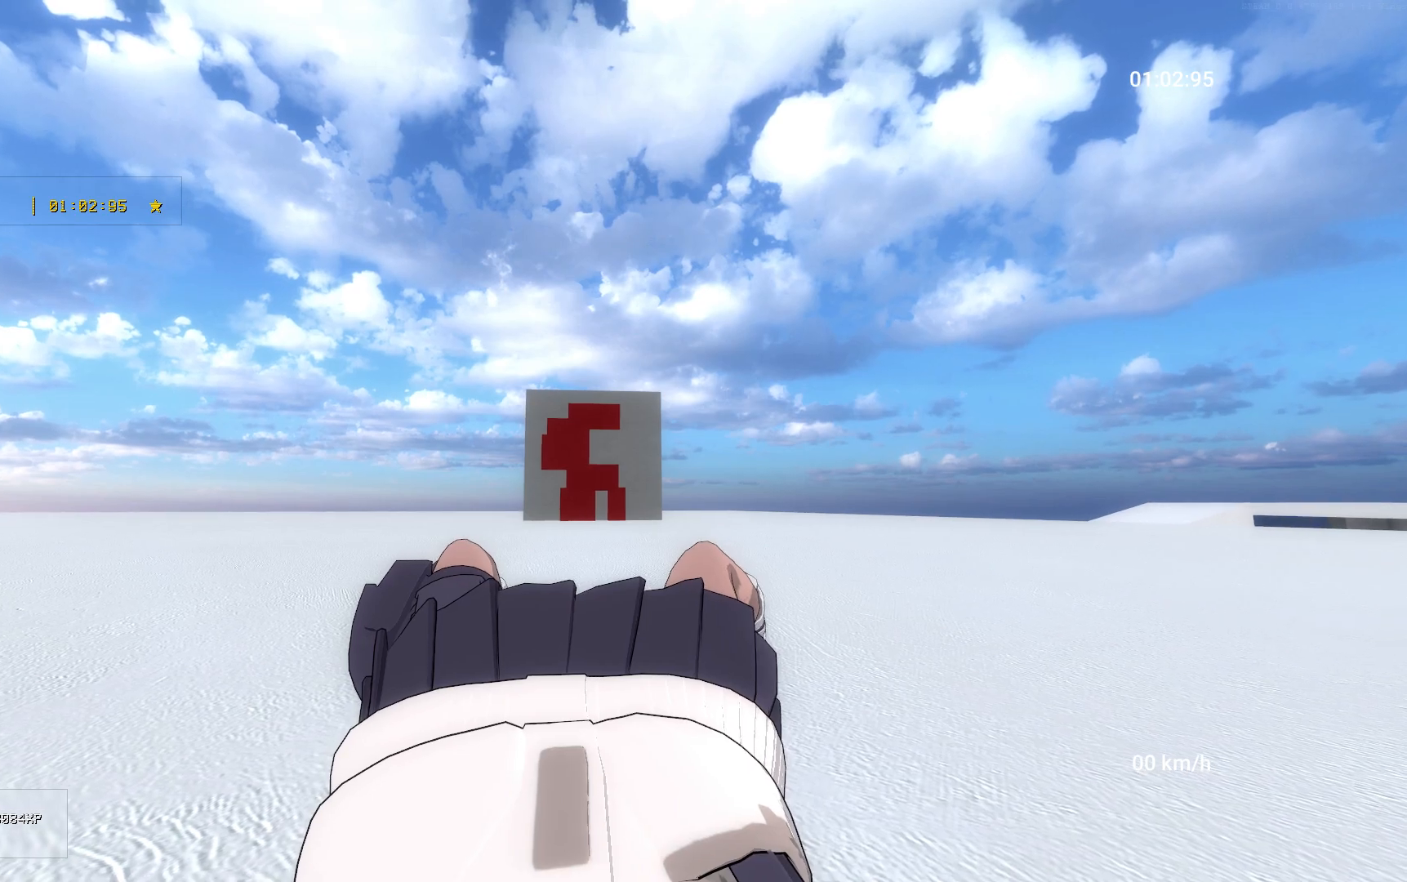
{"keys": [], "mouse": [], "events": []}